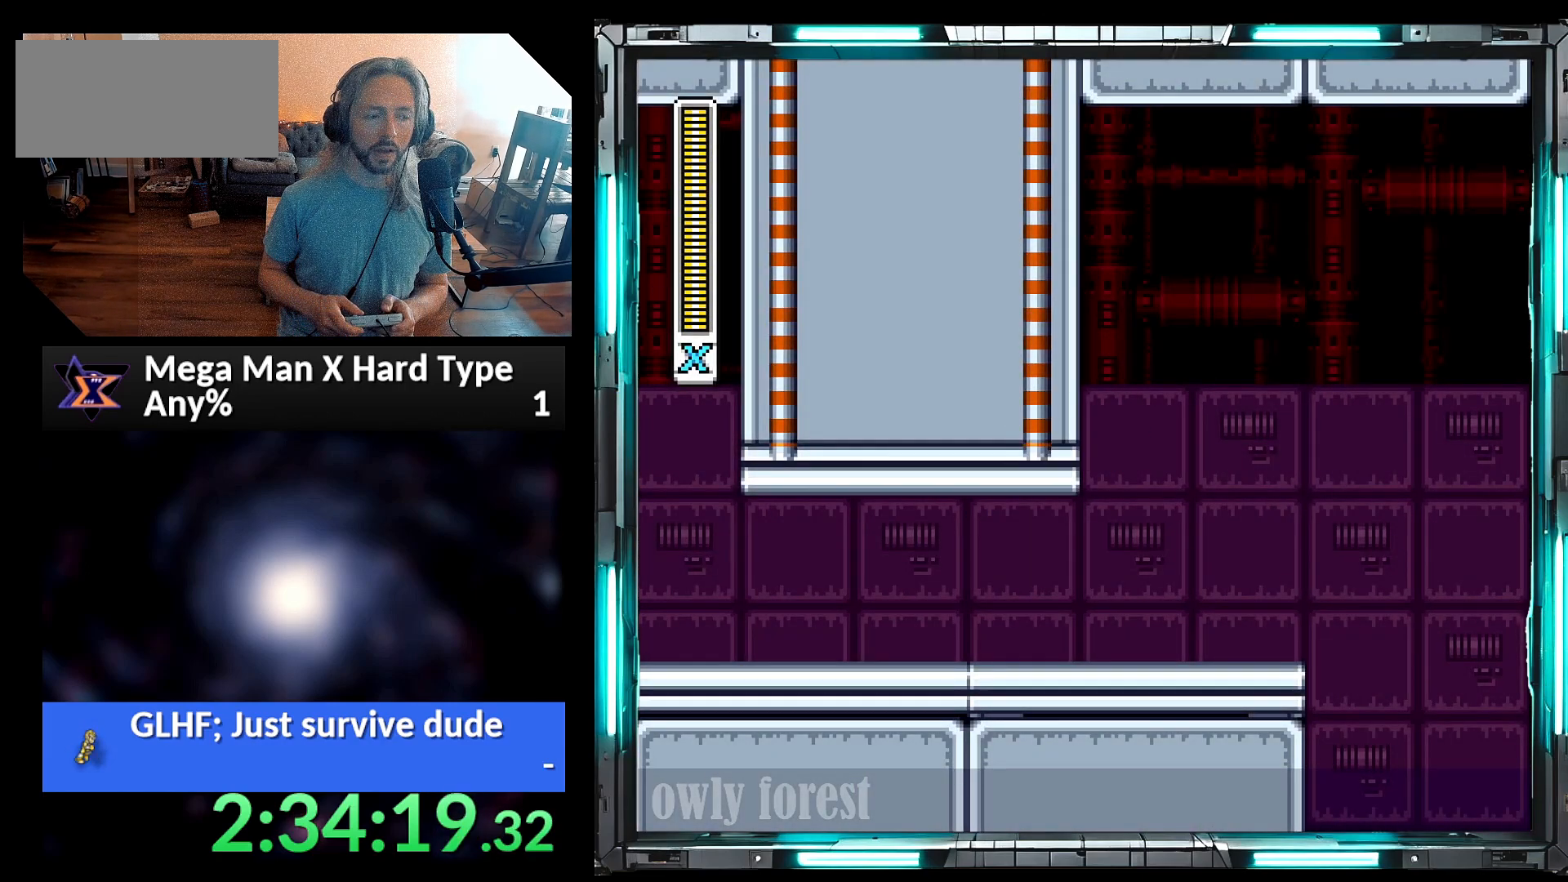
Gameplay with a controller (Nintendo layout); each line is a JSON object with the inputs held at the frame after it. "events" lists button and stick changes between this image and that frame as [ms after this image, input, new state], when the widget could be followed in between. Not read: L3 R3.
{"buttons": ["Y", "DPAD_RIGHT"], "events": [[100, "Y", "down"], [217, "DPAD_RIGHT", "down"]]}
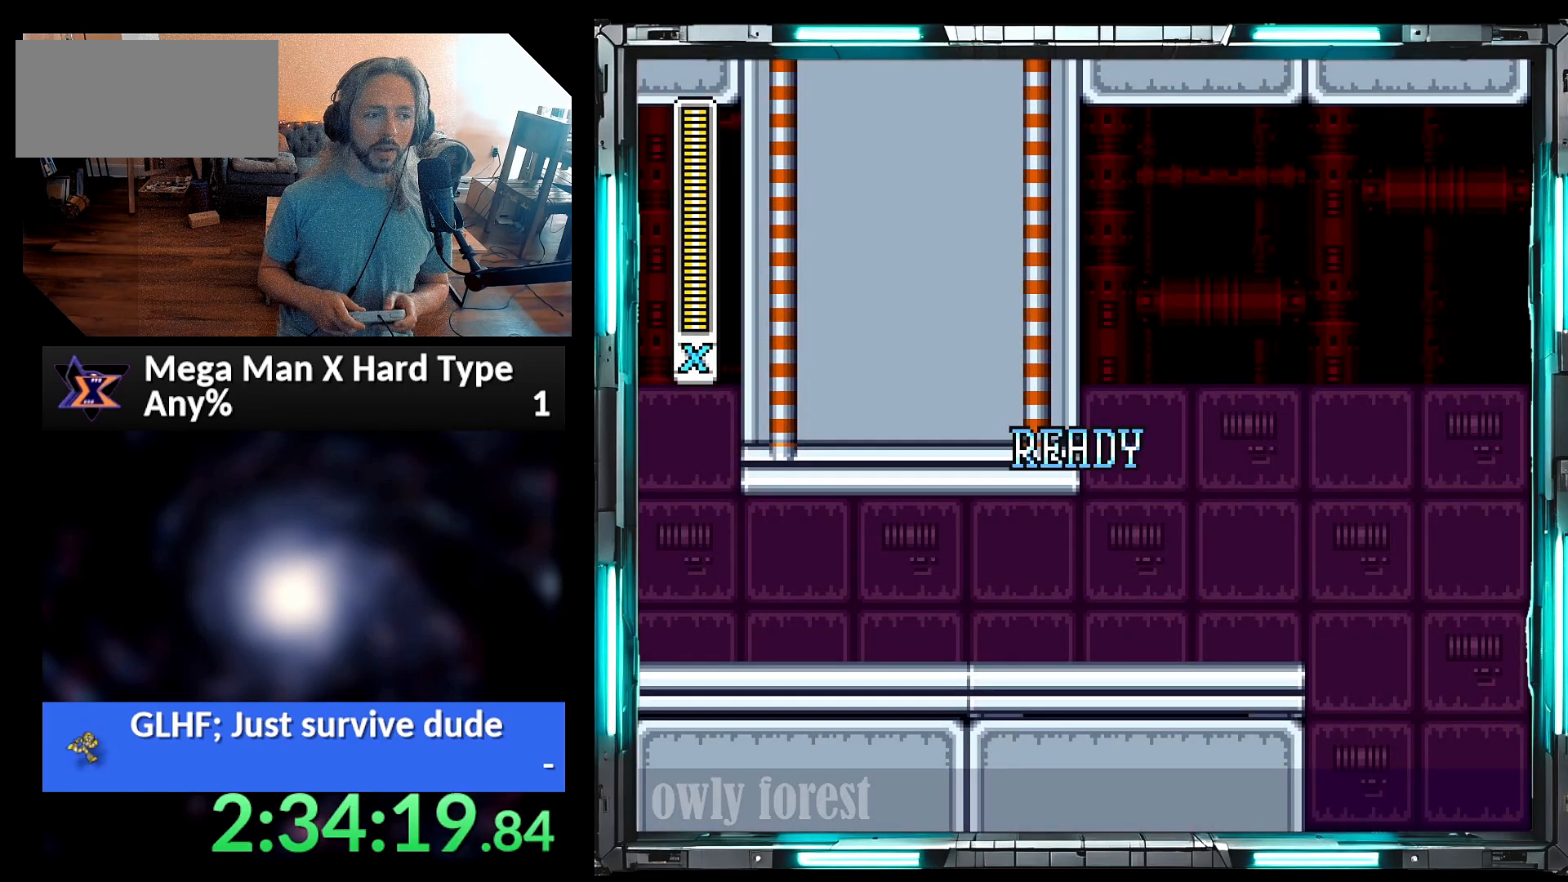
{"buttons": ["Y"], "events": [[67, "DPAD_RIGHT", "up"]]}
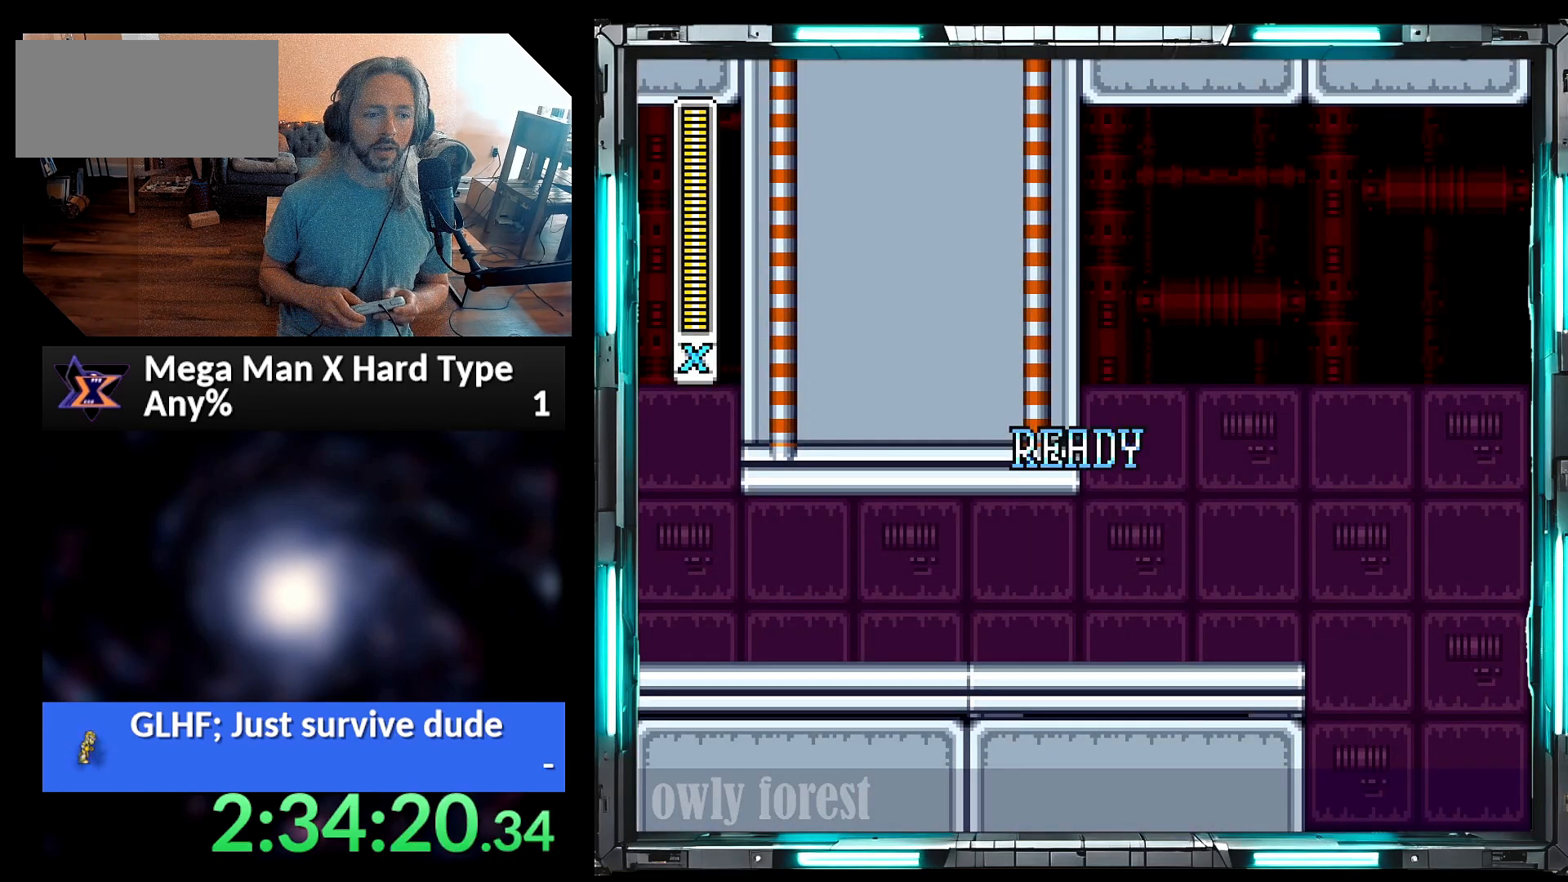
{"buttons": ["Y", "DPAD_RIGHT"], "events": [[350, "DPAD_RIGHT", "down"], [417, "DPAD_DOWN", "down"], [500, "DPAD_DOWN", "up"]]}
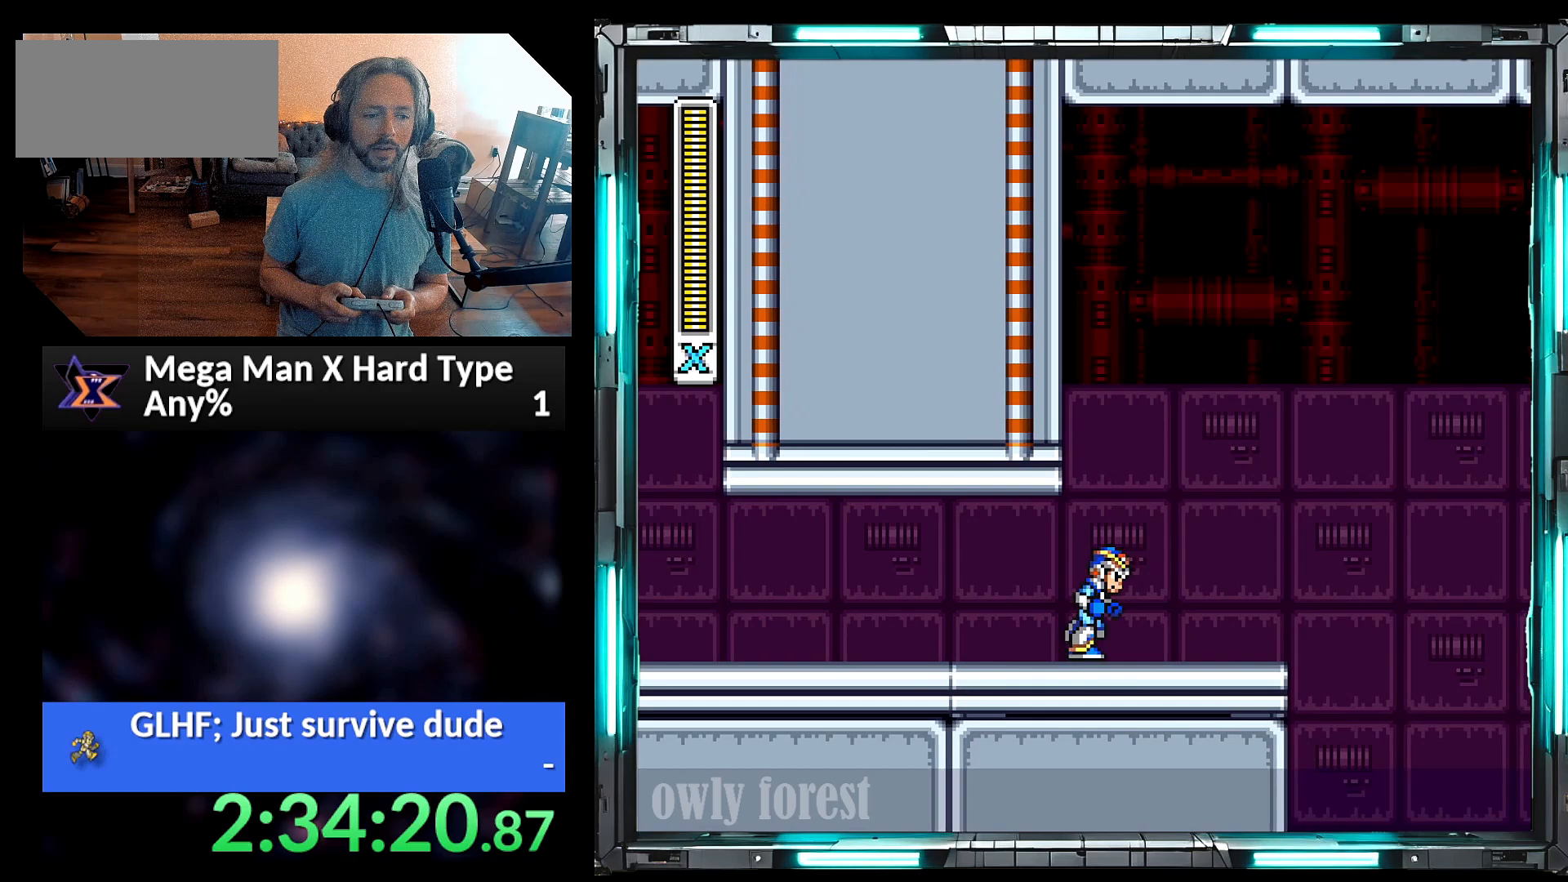
{"buttons": ["A", "B", "Y", "DPAD_RIGHT"], "events": [[67, "A", "down"], [283, "B", "down"]]}
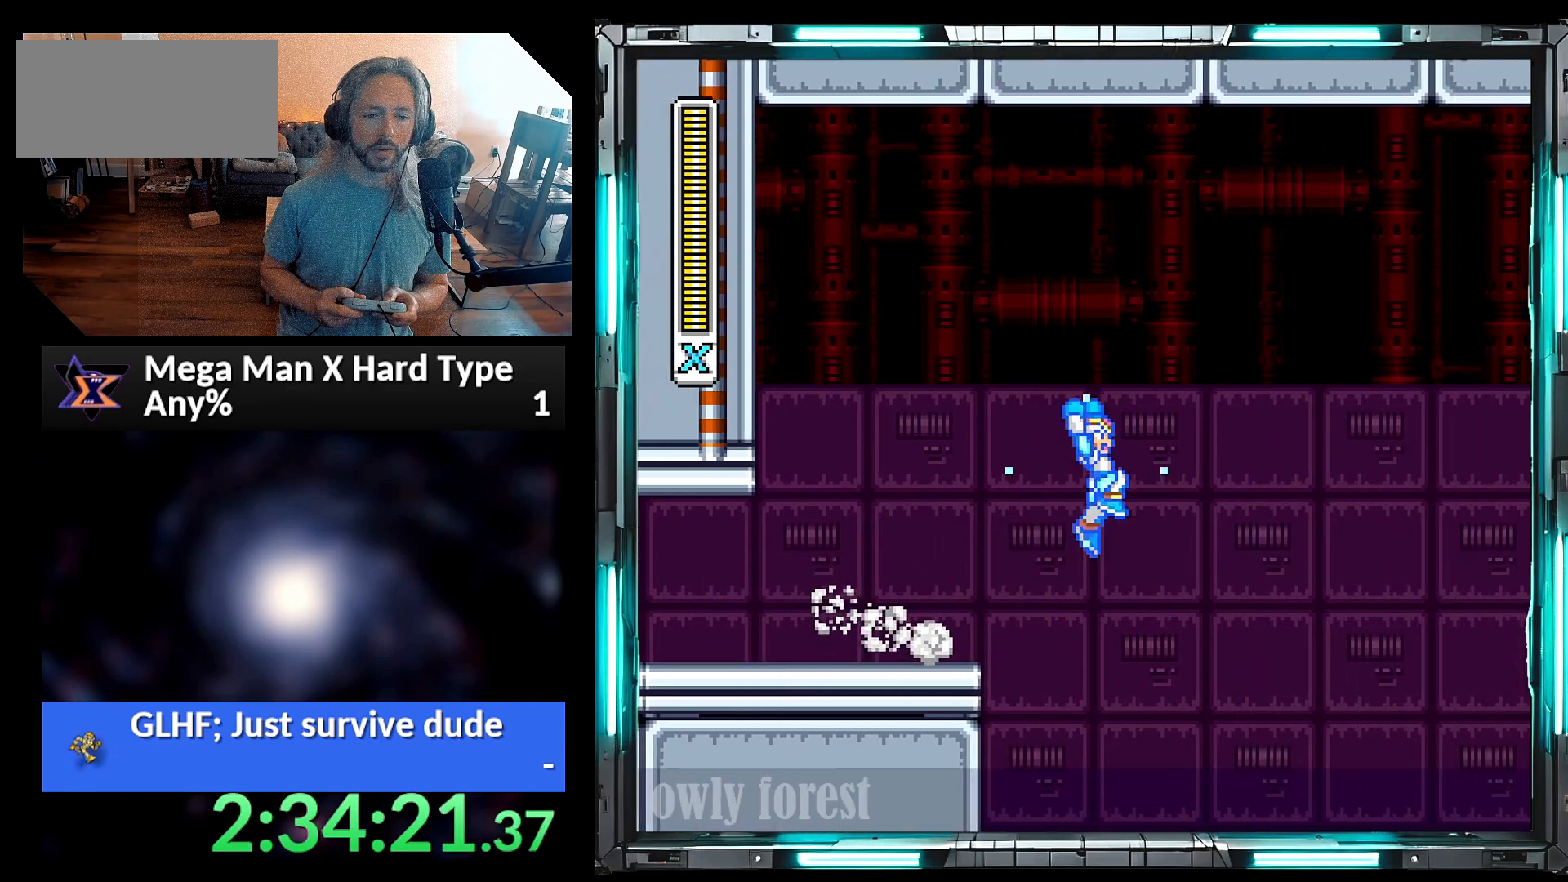
{"buttons": ["A", "B", "Y", "DPAD_UP", "DPAD_RIGHT"], "events": [[417, "DPAD_UP", "down"]]}
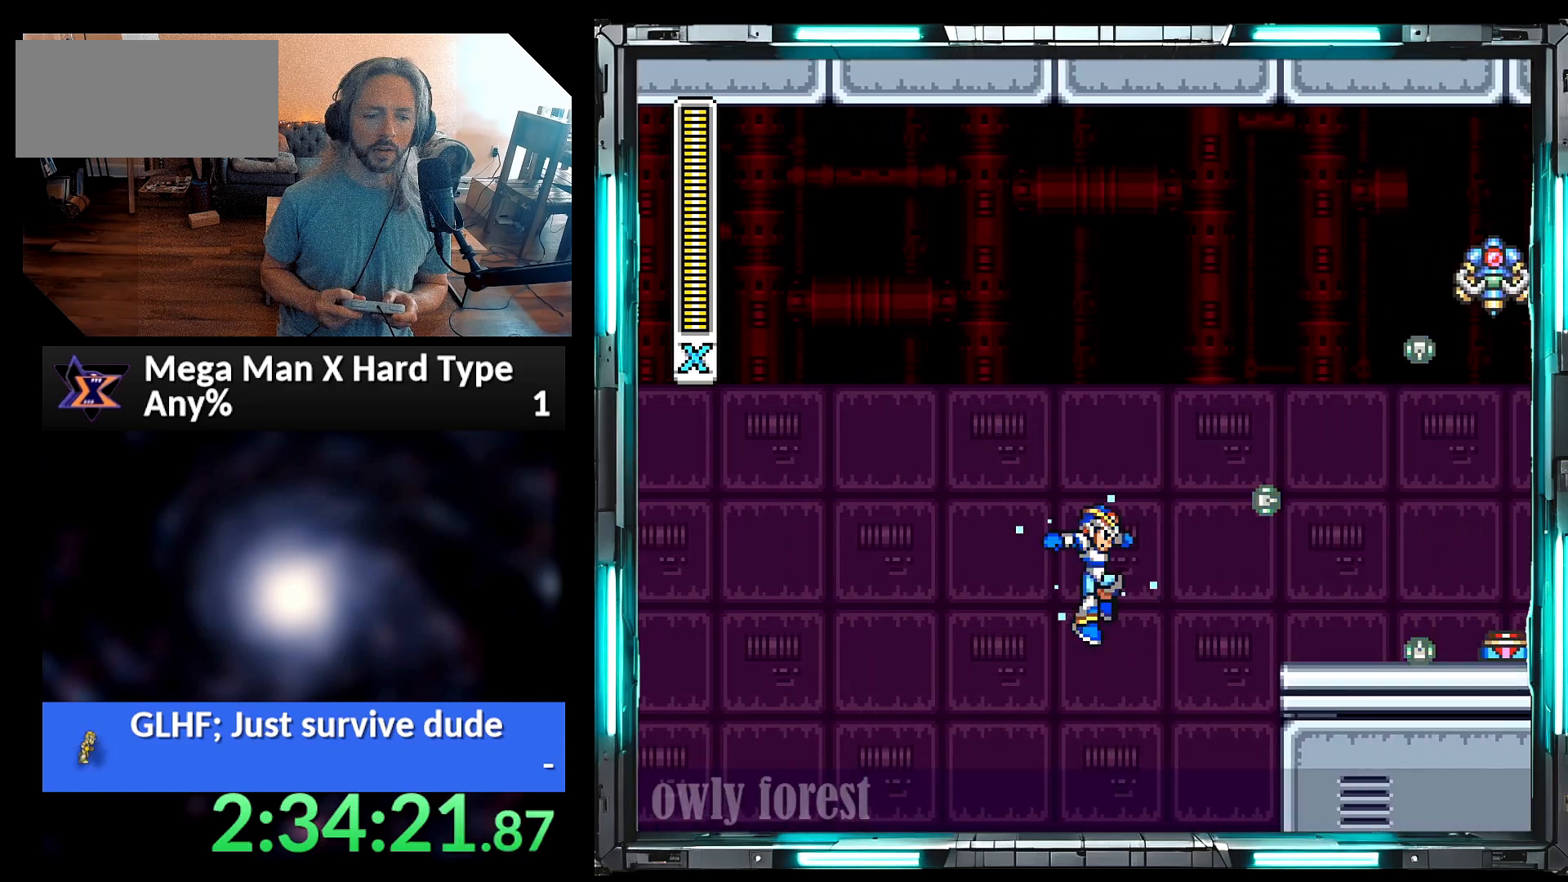
{"buttons": ["Y", "DPAD_RIGHT"], "events": [[67, "A", "up"], [67, "B", "up"], [67, "DPAD_UP", "up"], [217, "B", "down"], [500, "B", "up"]]}
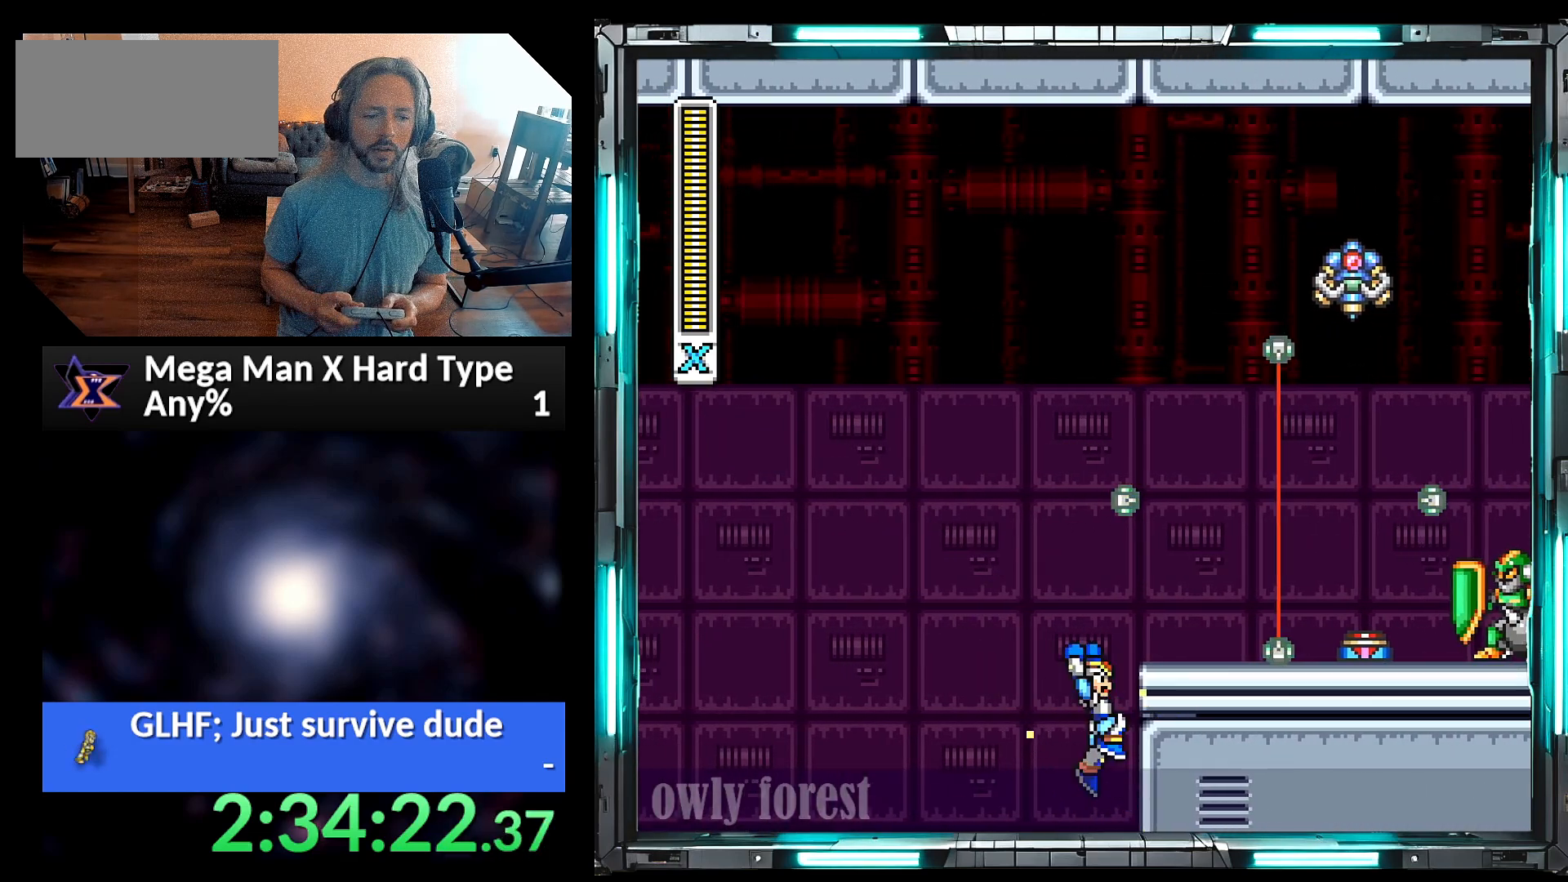
{"buttons": ["Y", "DPAD_RIGHT"], "events": [[167, "B", "down"], [417, "B", "up"]]}
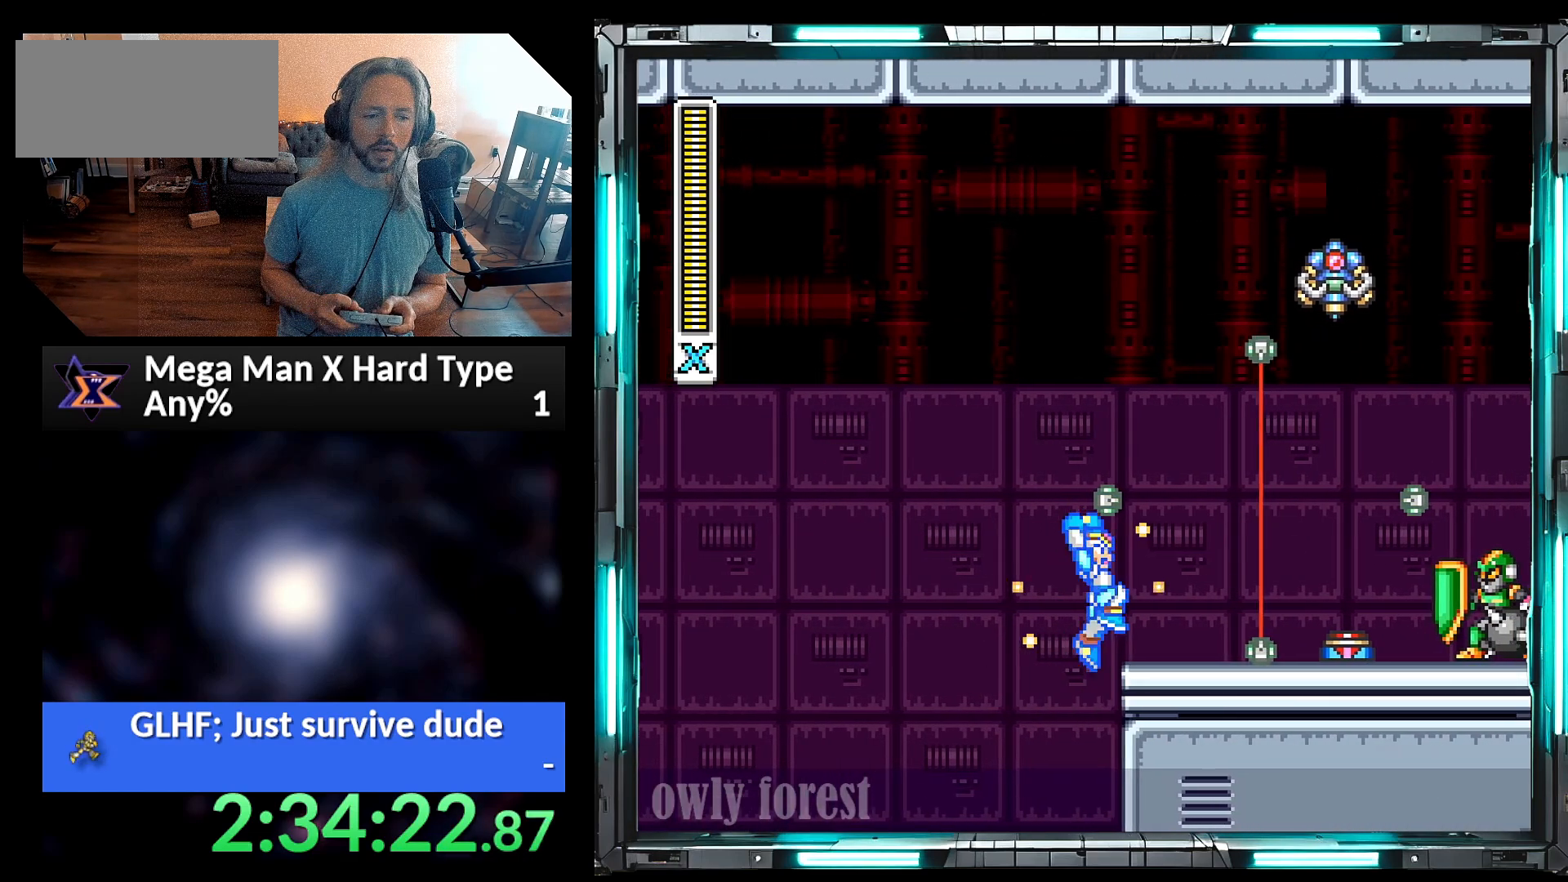
{"buttons": ["A", "Y", "DPAD_RIGHT"], "events": [[167, "A", "down"]]}
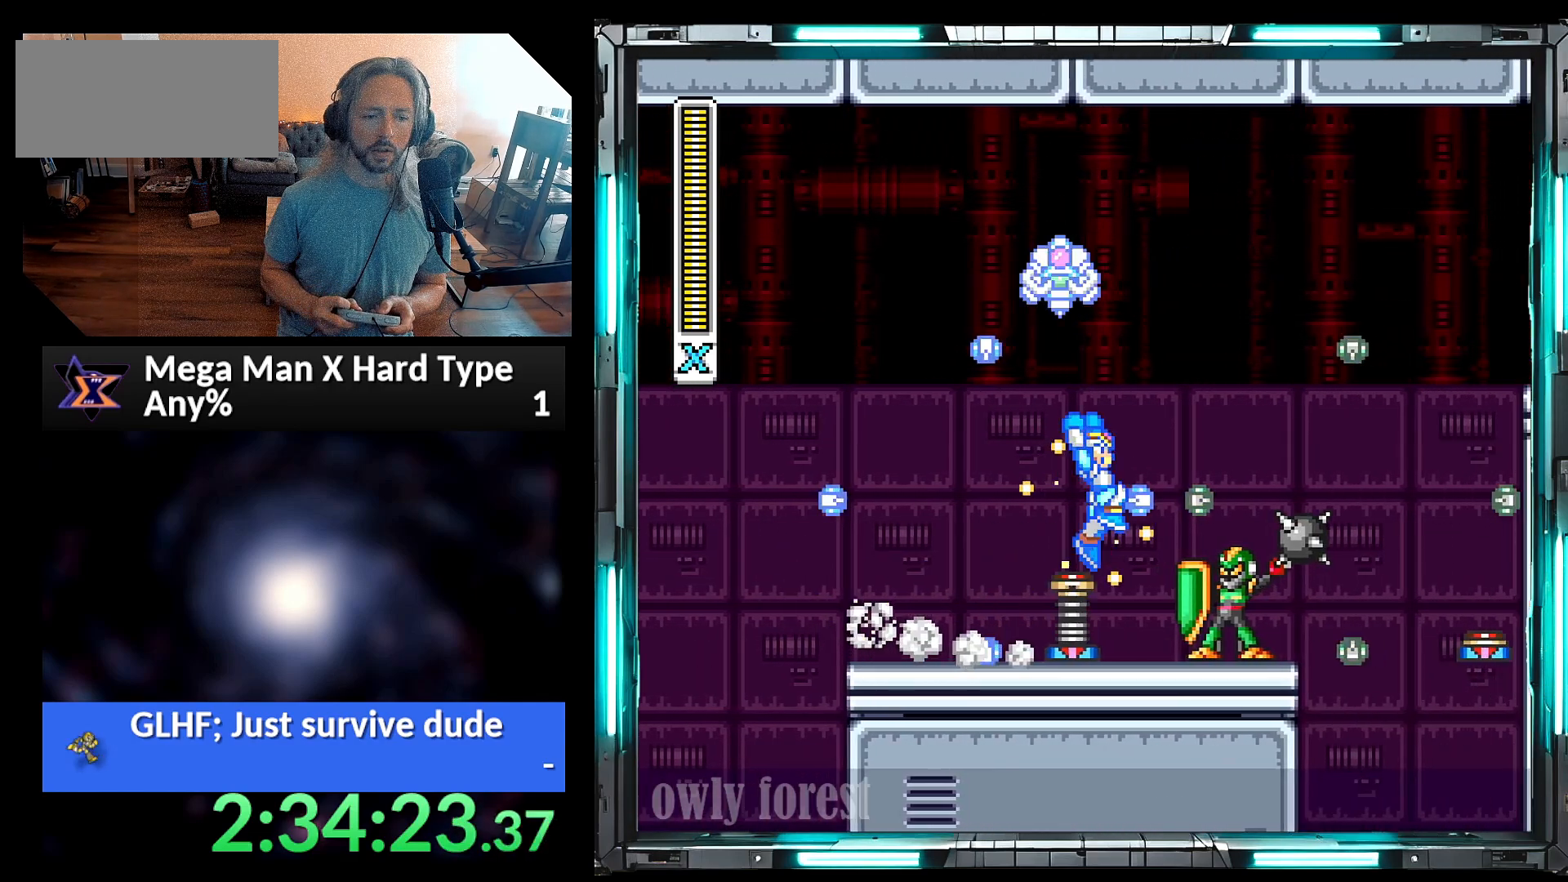
{"buttons": ["Y", "DPAD_RIGHT"], "events": [[233, "A", "up"]]}
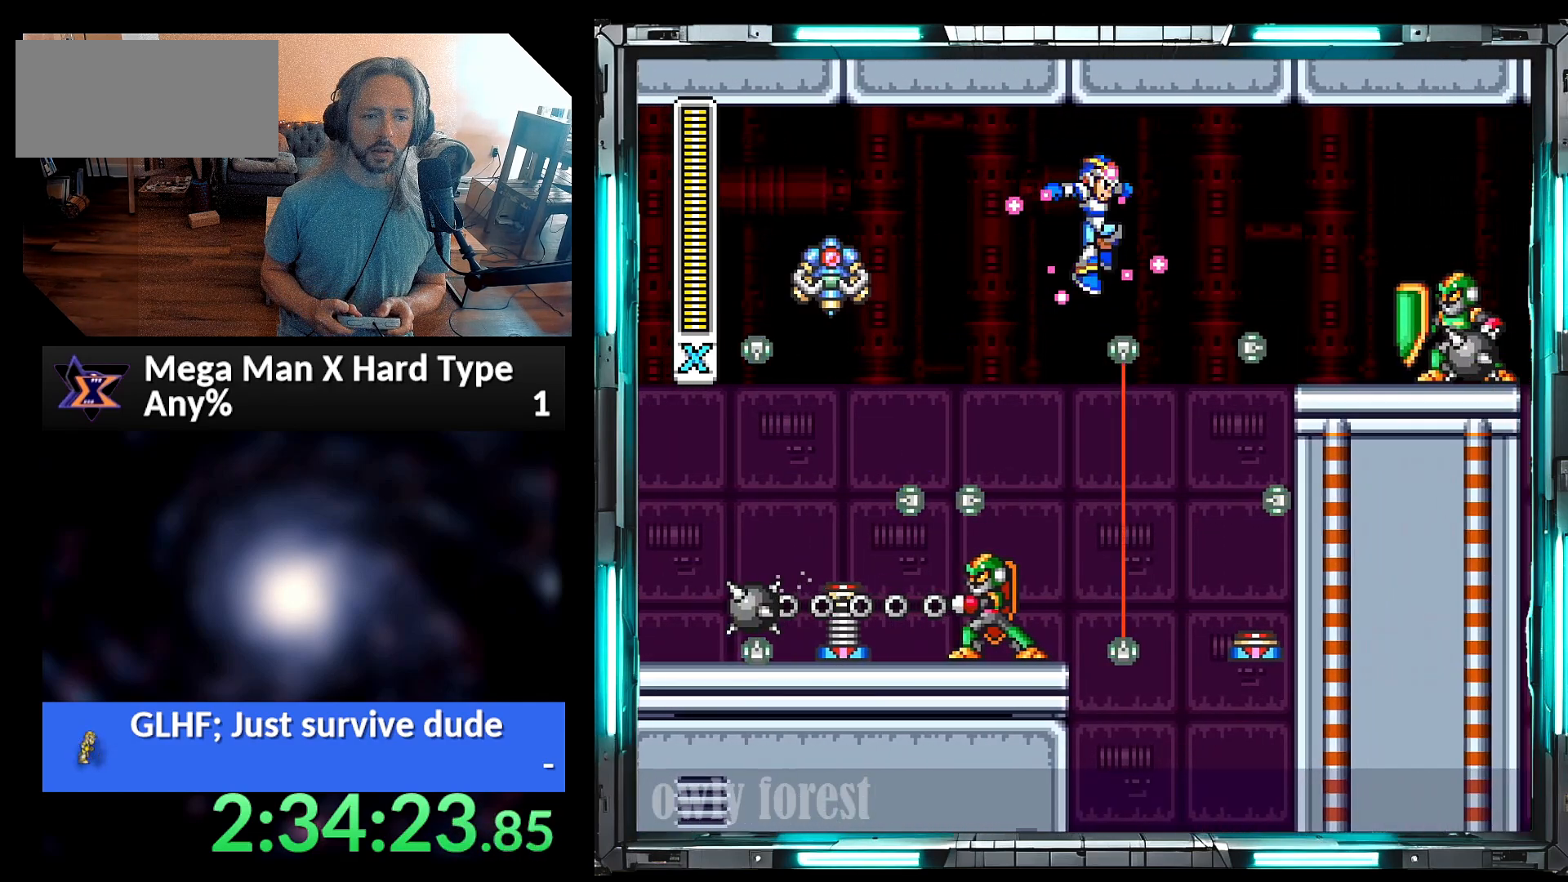
{"buttons": ["Y"], "events": [[317, "DPAD_RIGHT", "up"]]}
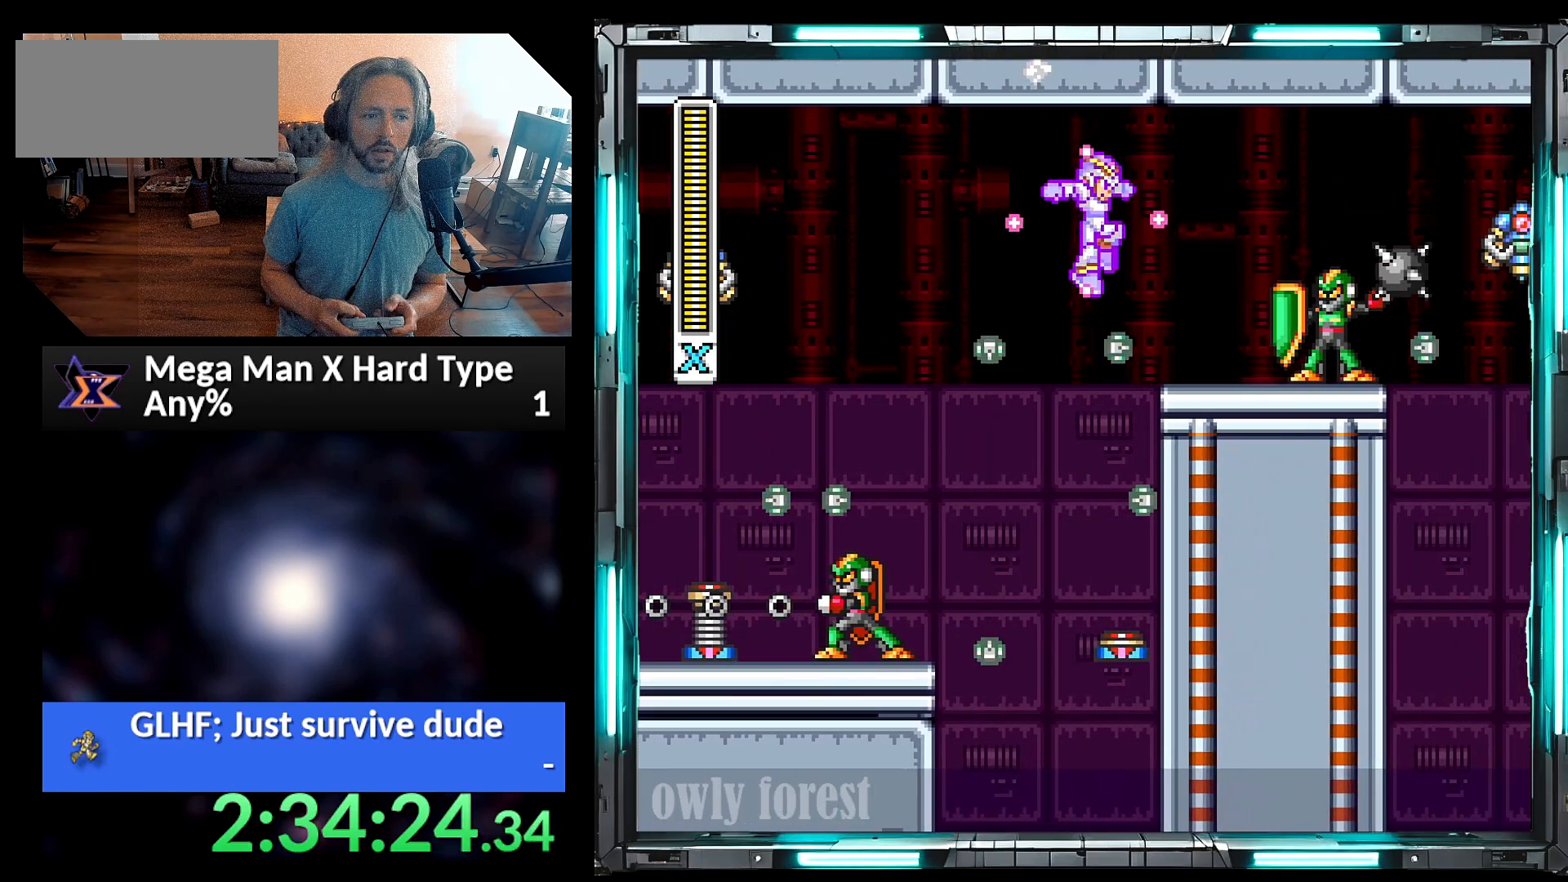
{"buttons": ["Y"], "events": []}
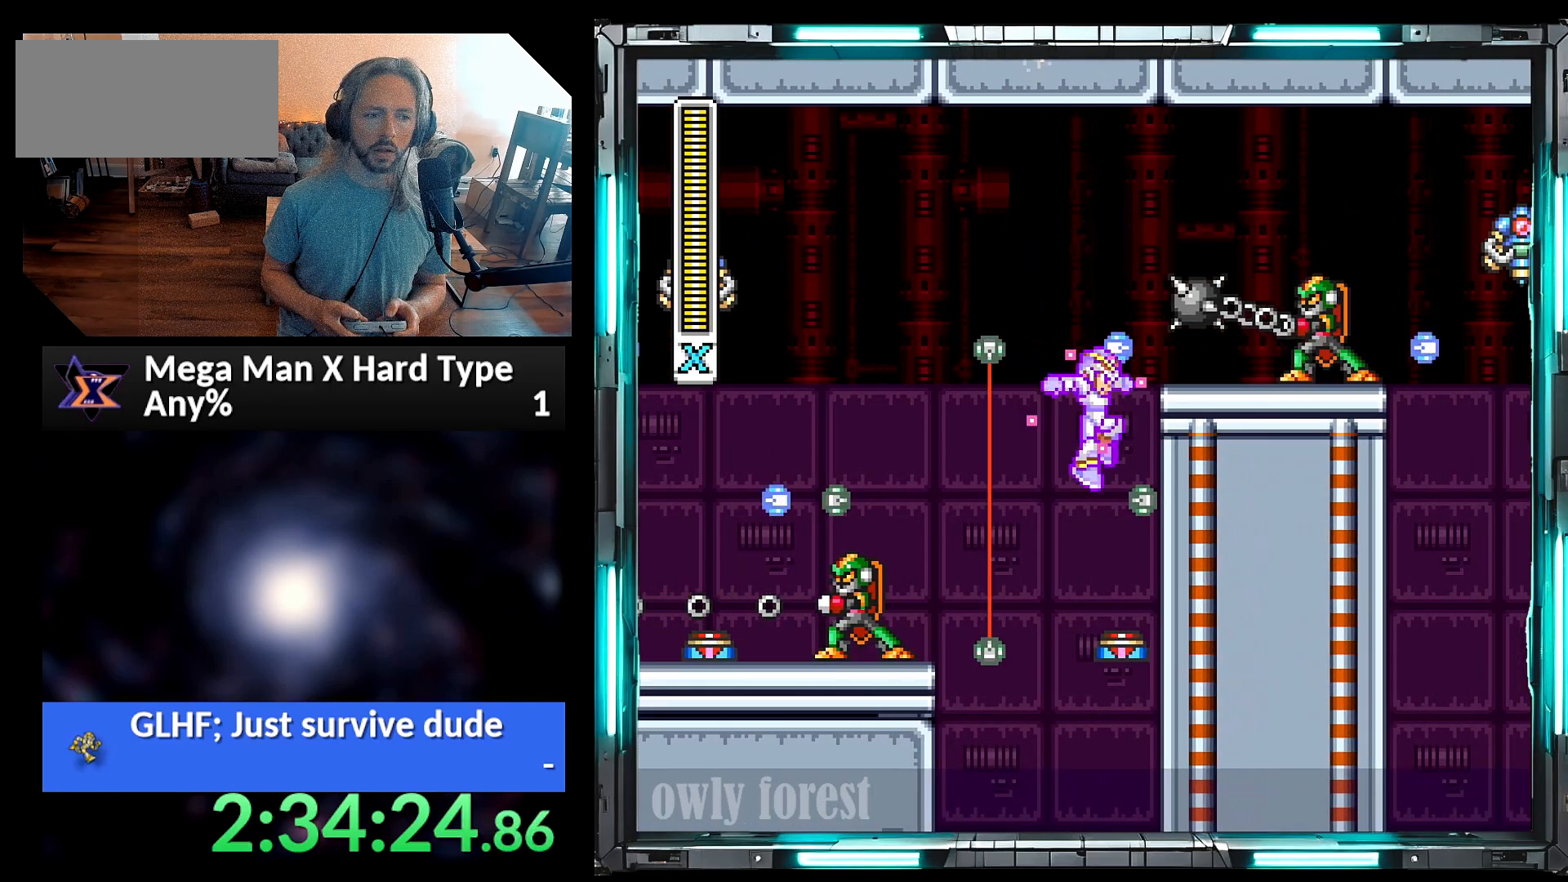
{"buttons": ["Y", "DPAD_RIGHT"], "events": [[100, "DPAD_RIGHT", "down"], [167, "DPAD_RIGHT", "up"], [483, "DPAD_RIGHT", "down"]]}
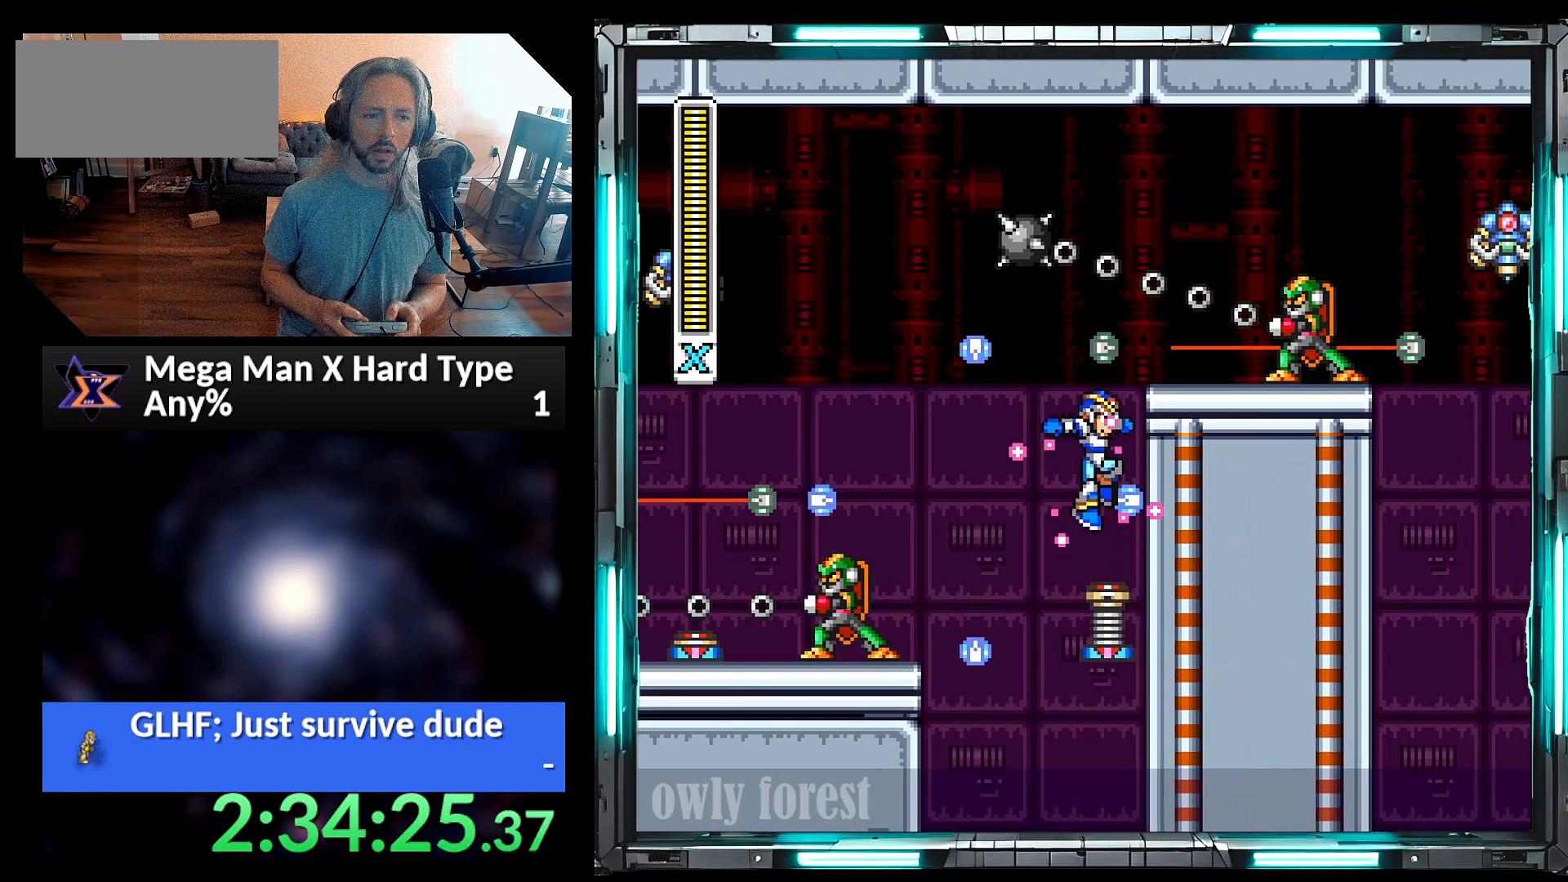
{"buttons": ["Y", "DPAD_RIGHT"], "events": []}
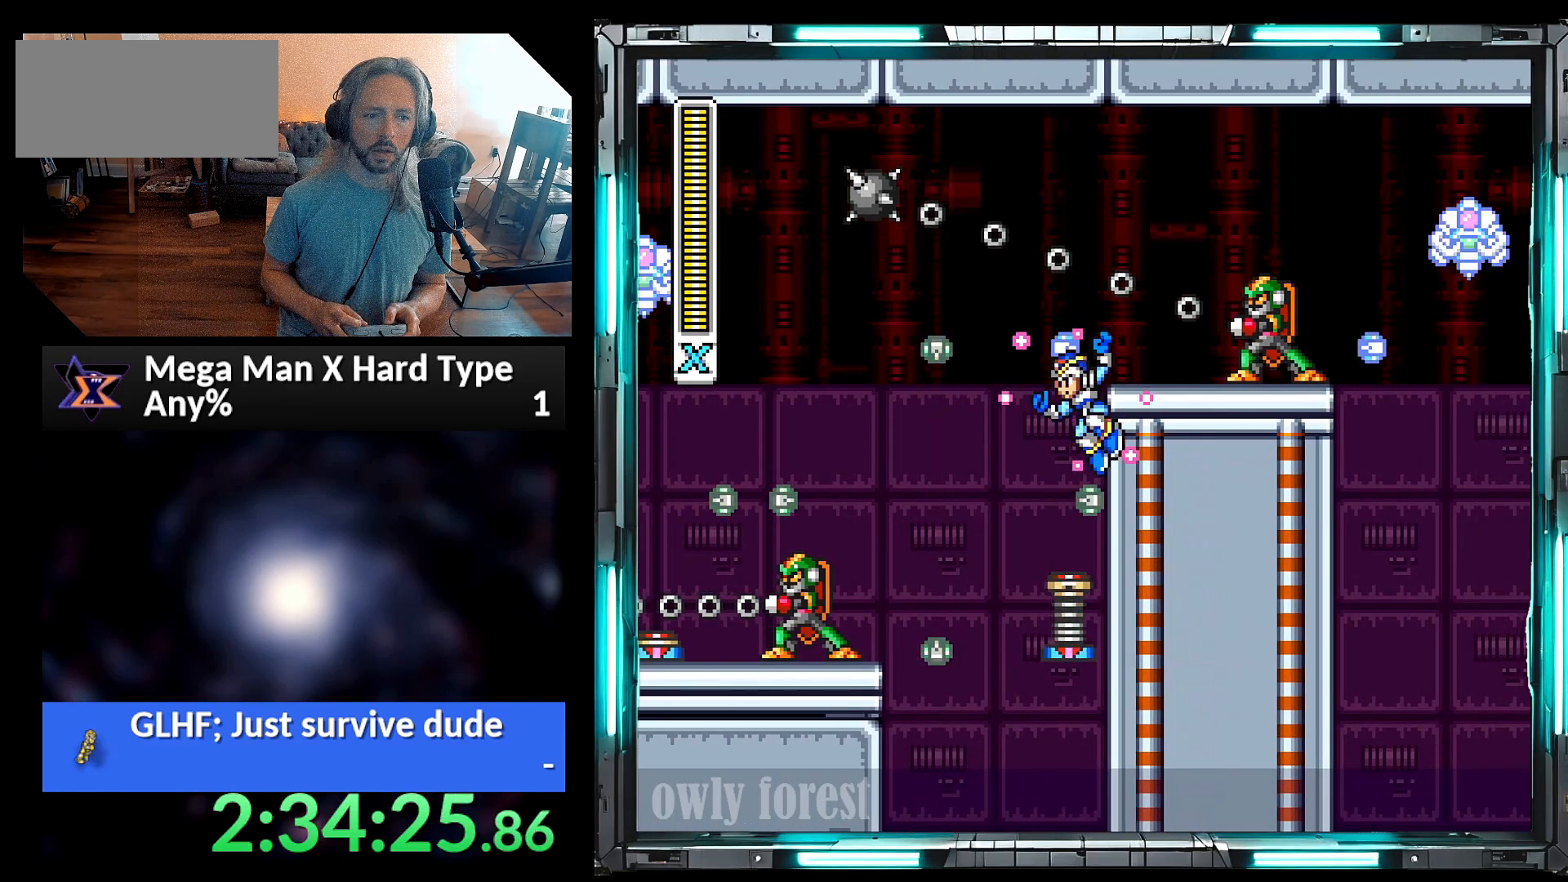
{"buttons": ["B", "Y", "DPAD_RIGHT"], "events": [[100, "B", "down"]]}
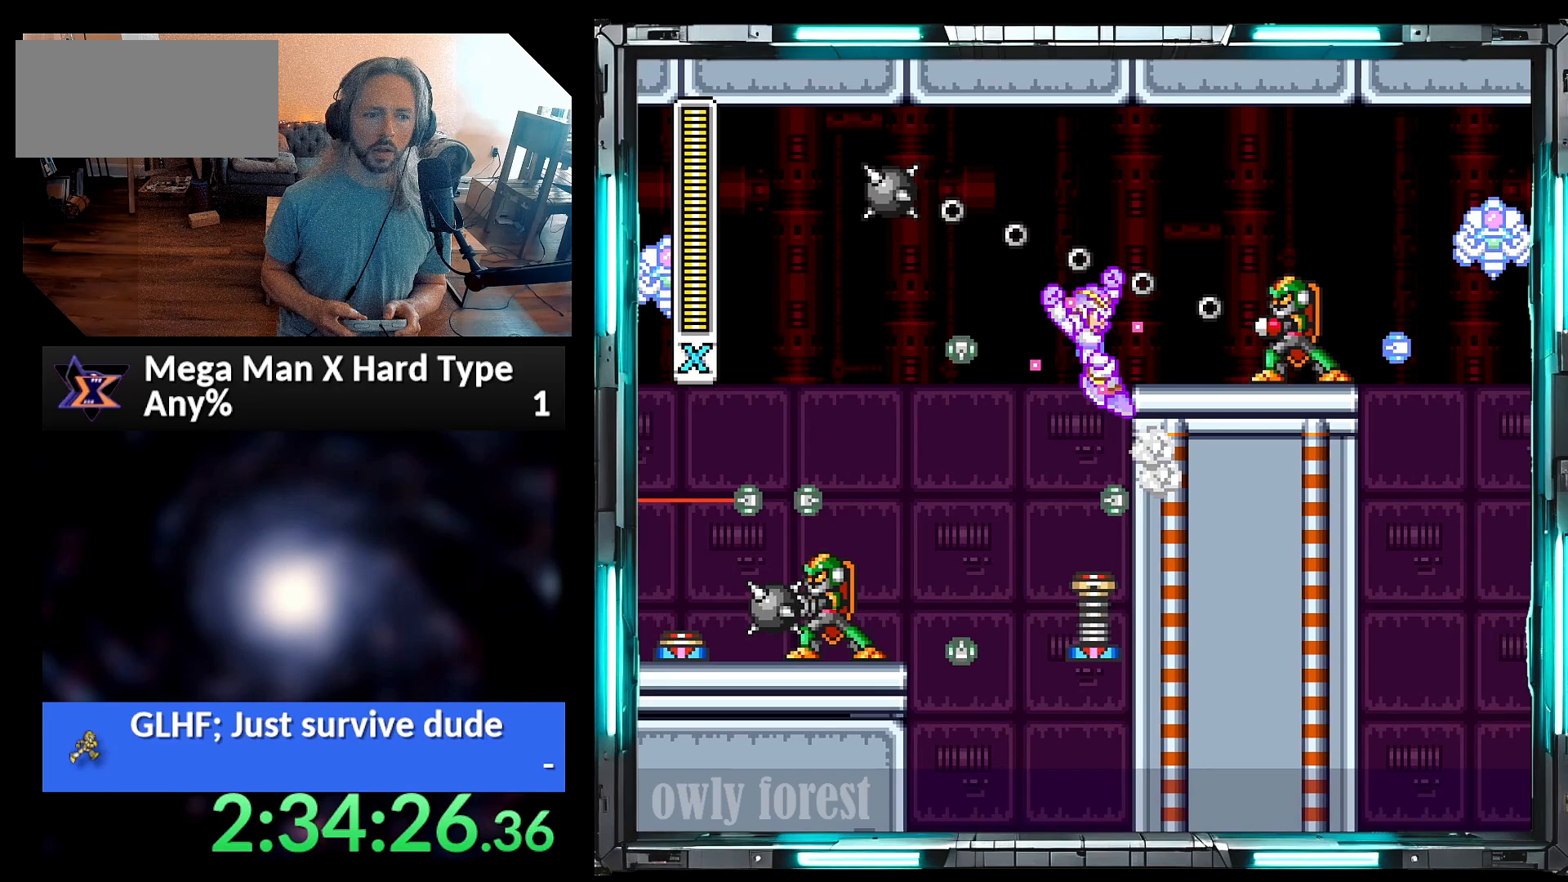
{"buttons": ["DPAD_RIGHT"], "events": [[33, "B", "up"], [233, "Y", "up"]]}
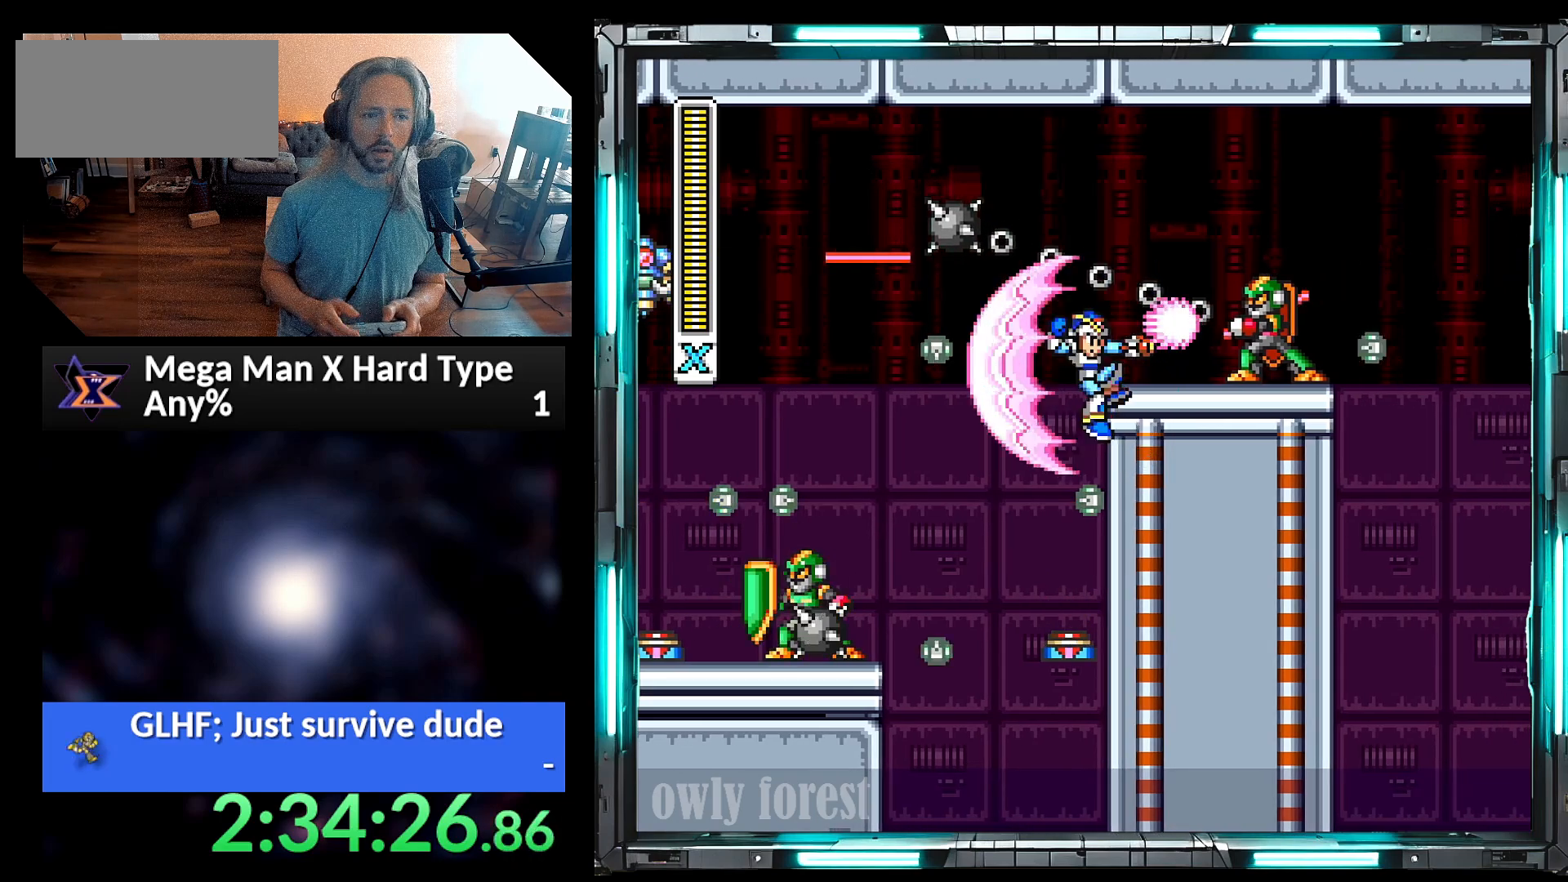
{"buttons": ["A", "B", "DPAD_RIGHT"], "events": [[67, "A", "down"], [100, "B", "down"]]}
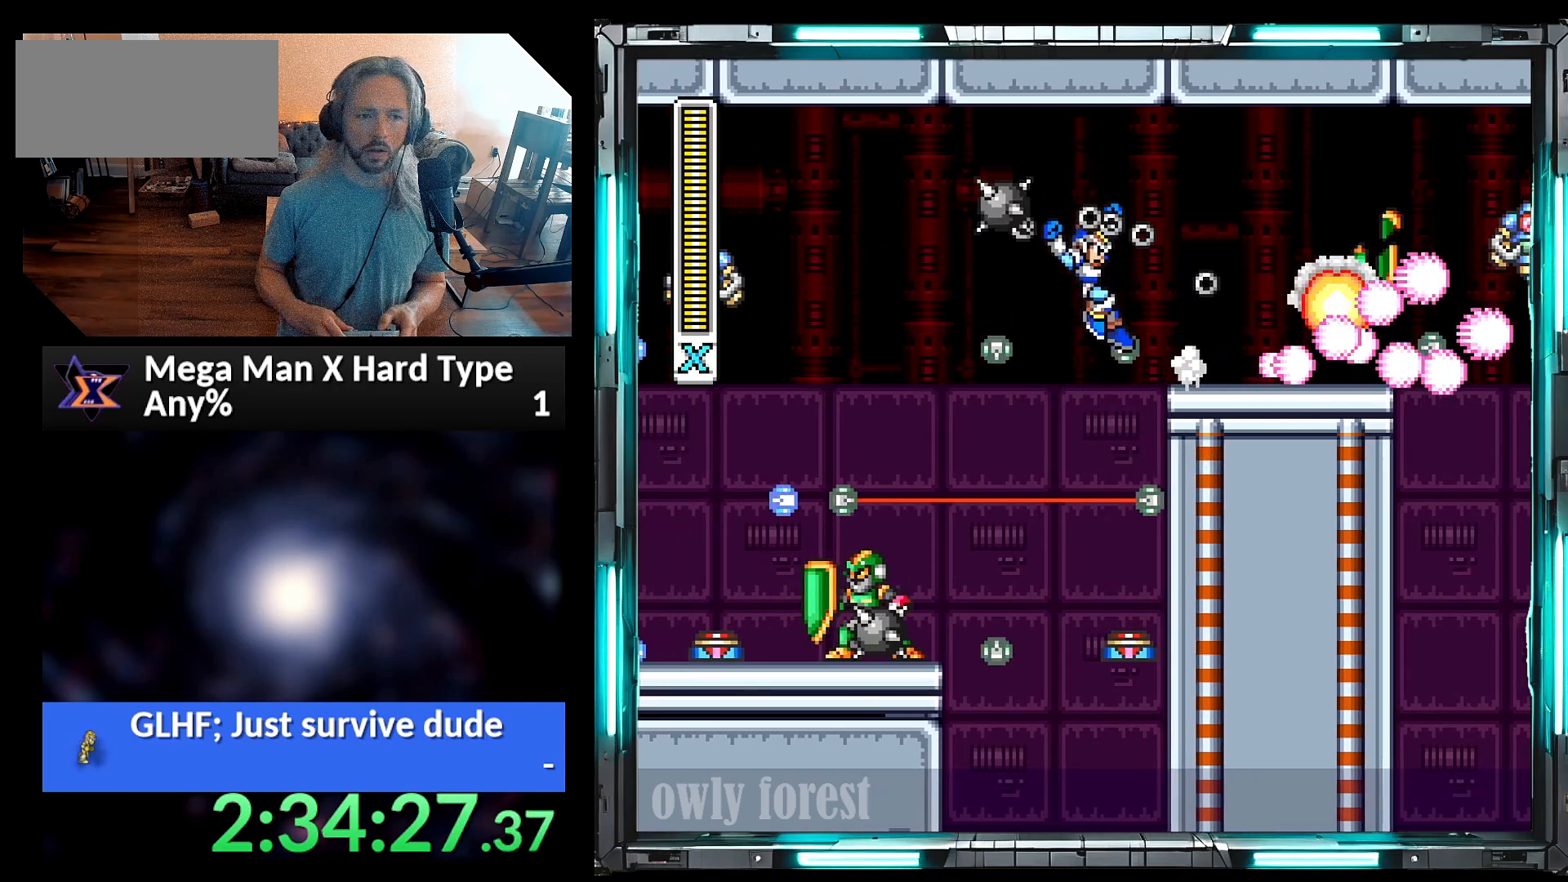
{"buttons": ["Y", "DPAD_RIGHT"], "events": [[250, "A", "up"], [283, "B", "up"], [467, "Y", "down"]]}
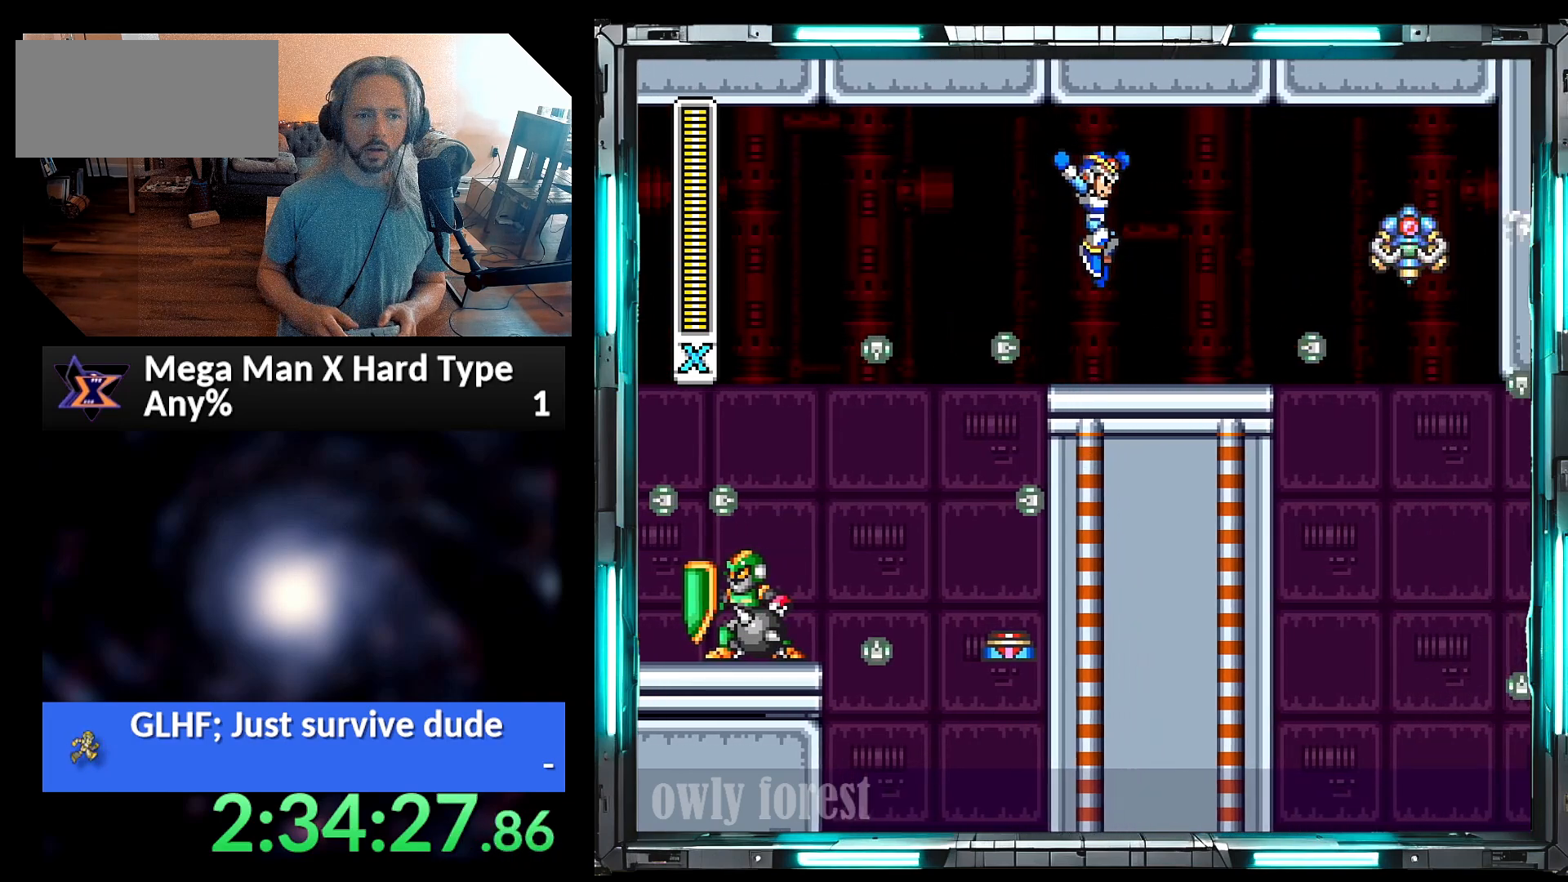
{"buttons": ["A", "B", "Y", "DPAD_RIGHT"], "events": [[67, "DPAD_RIGHT", "up"], [283, "DPAD_RIGHT", "down"], [450, "A", "down"], [483, "B", "down"]]}
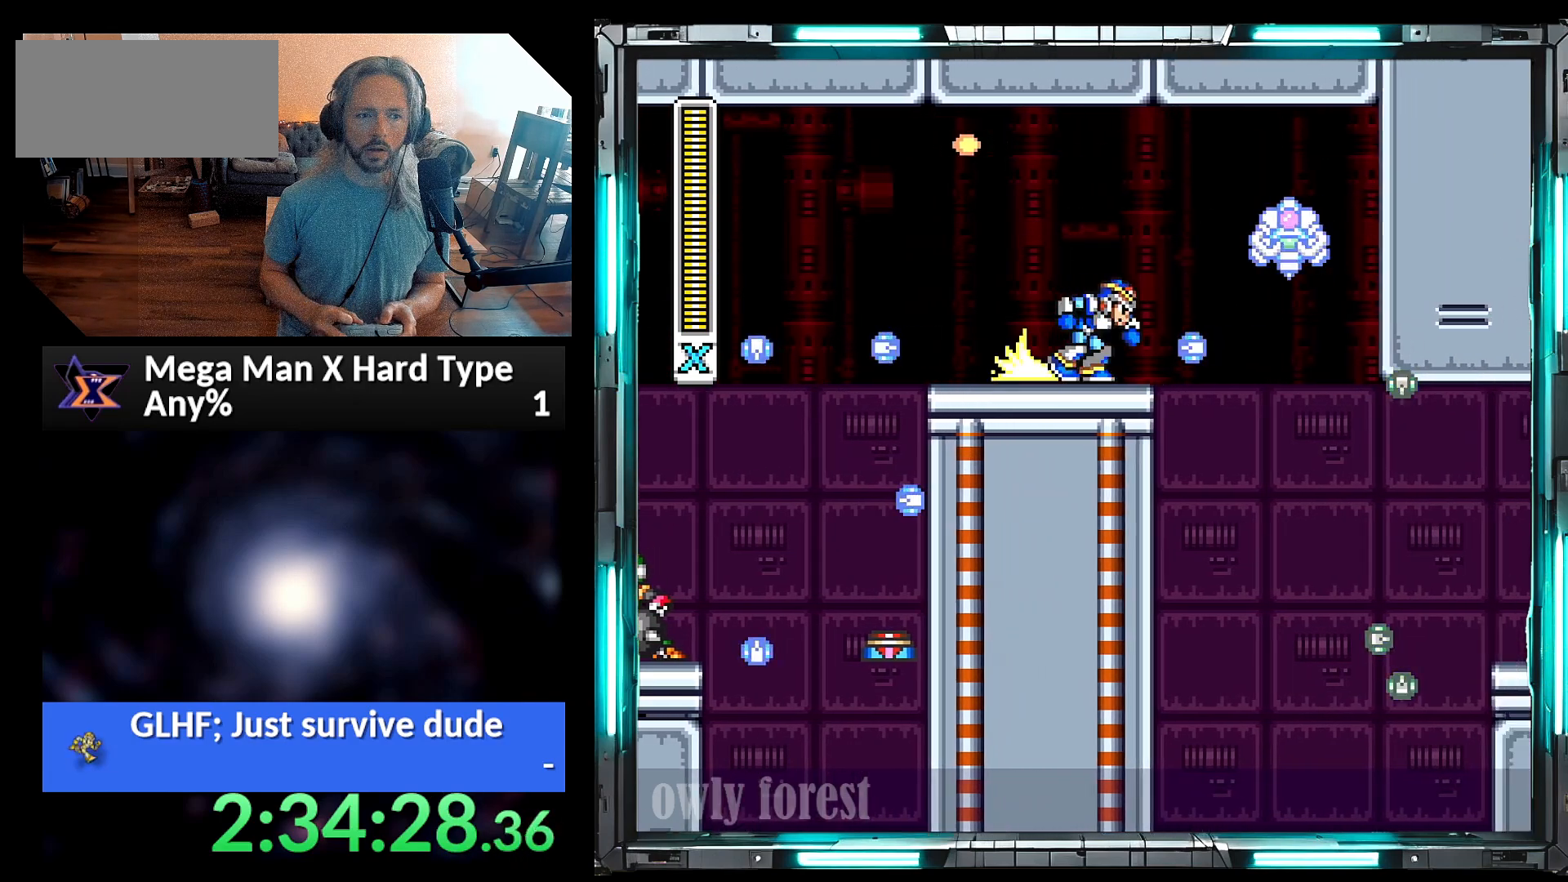
{"buttons": ["Y", "DPAD_LEFT"], "events": [[67, "A", "up"], [67, "B", "up"], [250, "DPAD_RIGHT", "up"], [450, "DPAD_LEFT", "down"]]}
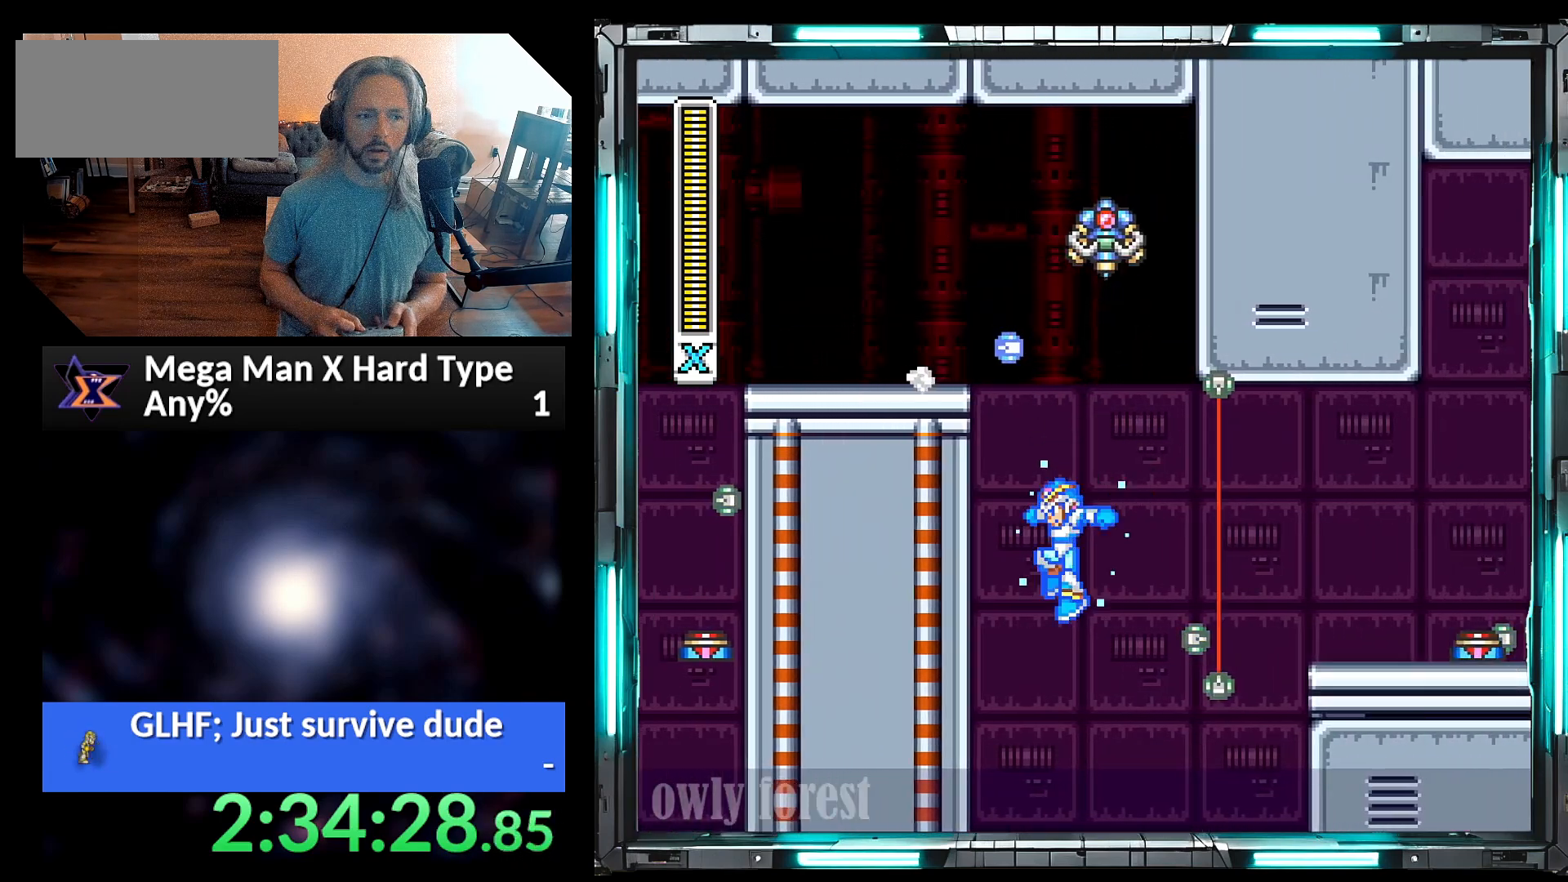
{"buttons": ["A", "B", "Y", "DPAD_RIGHT"], "events": [[200, "B", "down"], [233, "A", "down"], [233, "DPAD_UP", "down"], [283, "DPAD_DOWN", "down"], [283, "DPAD_LEFT", "up"], [283, "DPAD_RIGHT", "down"], [283, "DPAD_UP", "up"], [350, "DPAD_DOWN", "up"]]}
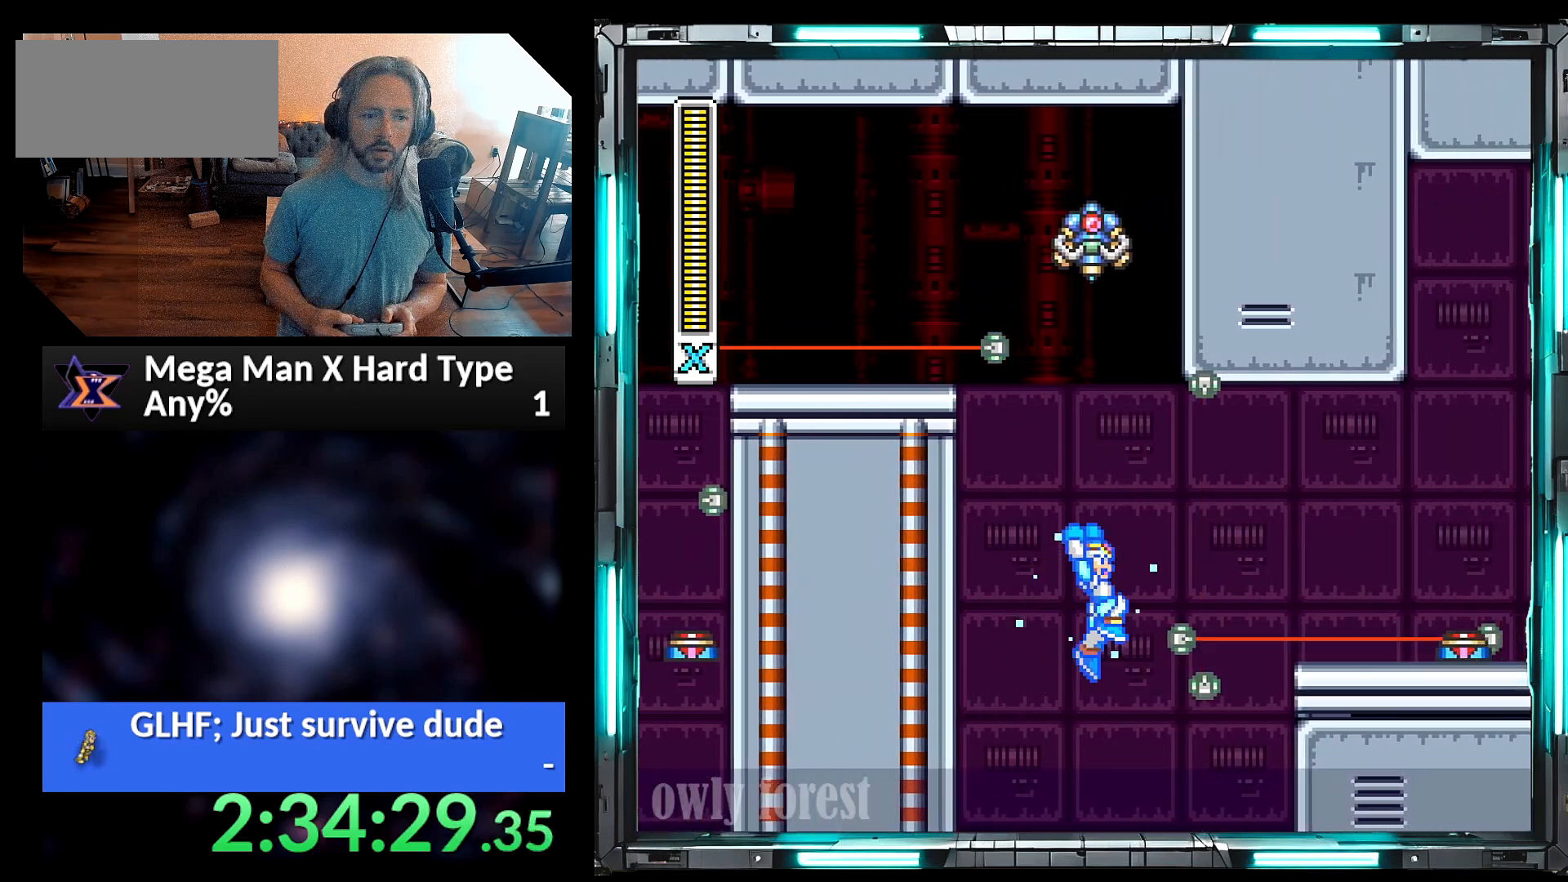
{"buttons": ["Y"], "events": [[317, "A", "up"], [317, "B", "up"], [417, "DPAD_RIGHT", "up"]]}
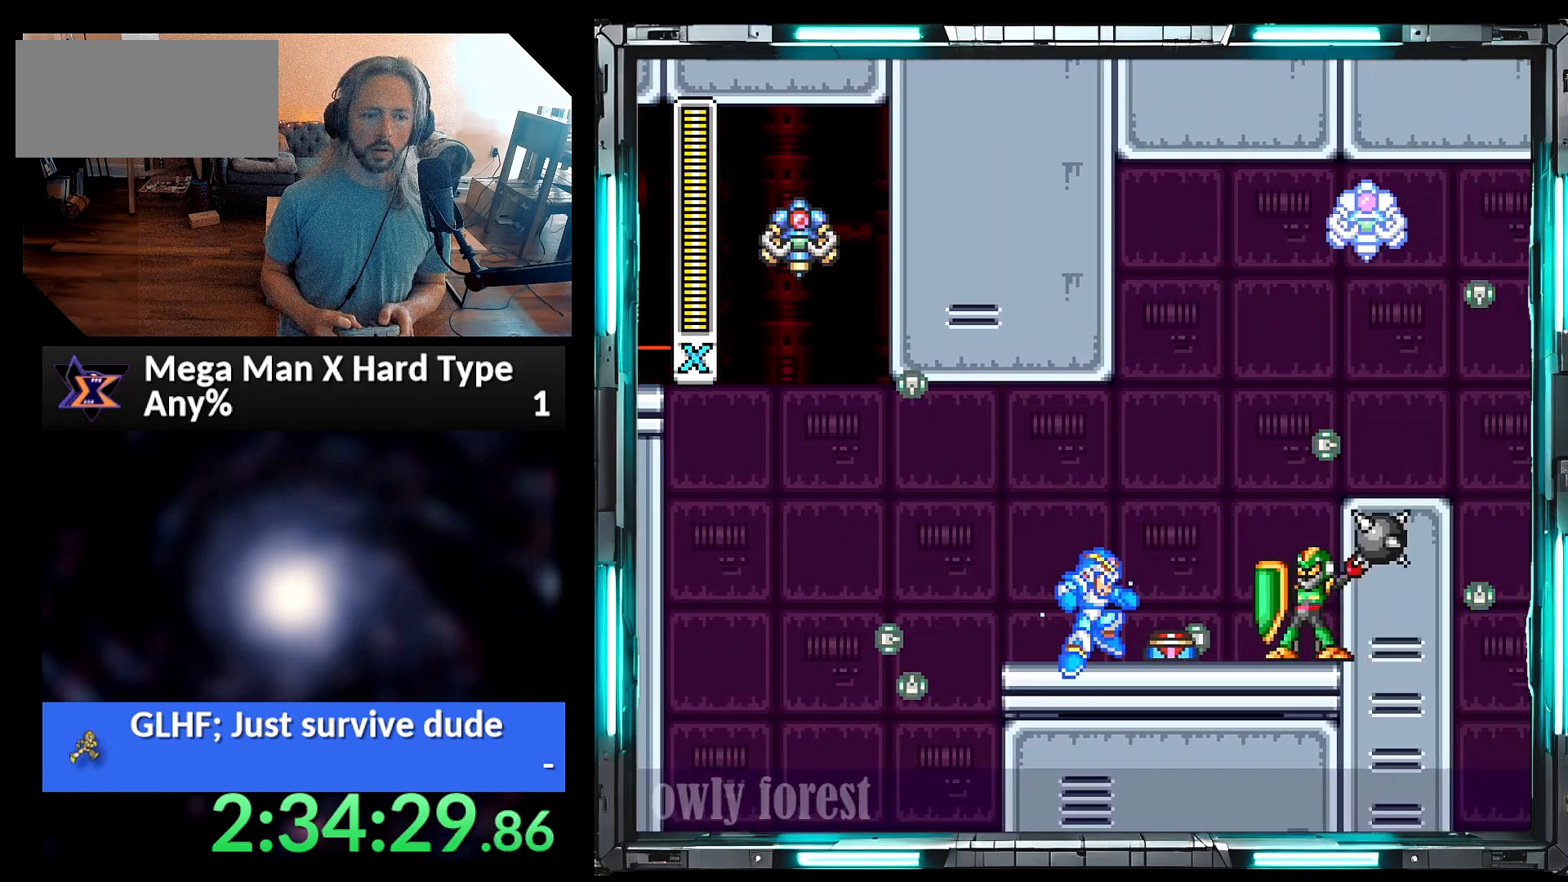
{"buttons": ["A", "B", "Y", "DPAD_RIGHT"], "events": [[33, "A", "down"], [67, "B", "down"], [167, "DPAD_RIGHT", "down"], [167, "DPAD_UP", "down"], [500, "DPAD_UP", "up"]]}
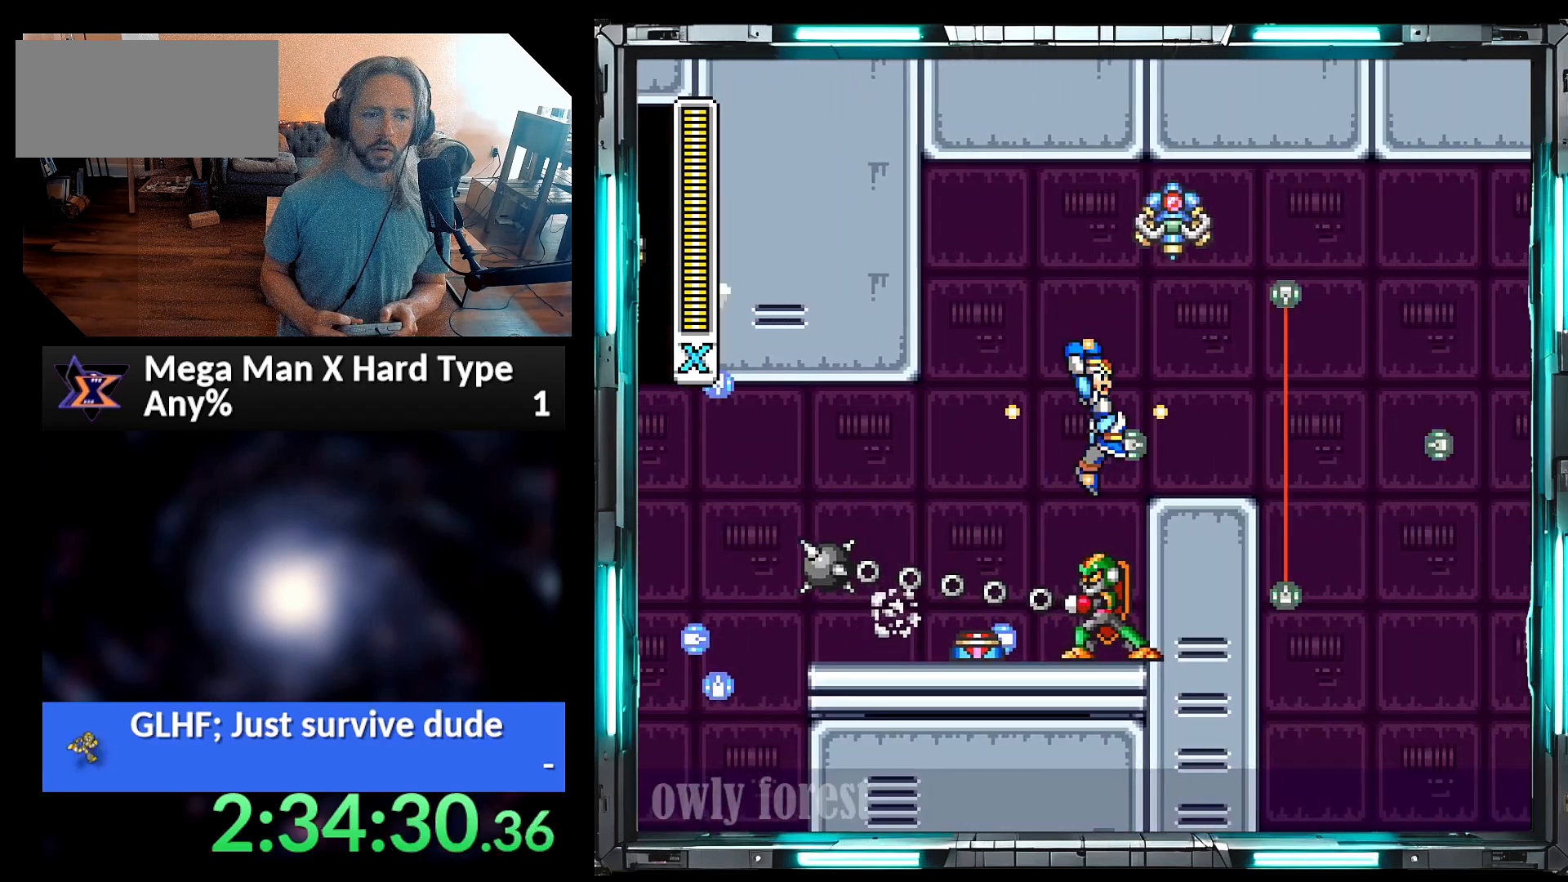
{"buttons": ["A", "B", "Y", "DPAD_RIGHT"], "events": [[33, "A", "up"], [33, "B", "up"], [250, "A", "down"], [317, "B", "down"]]}
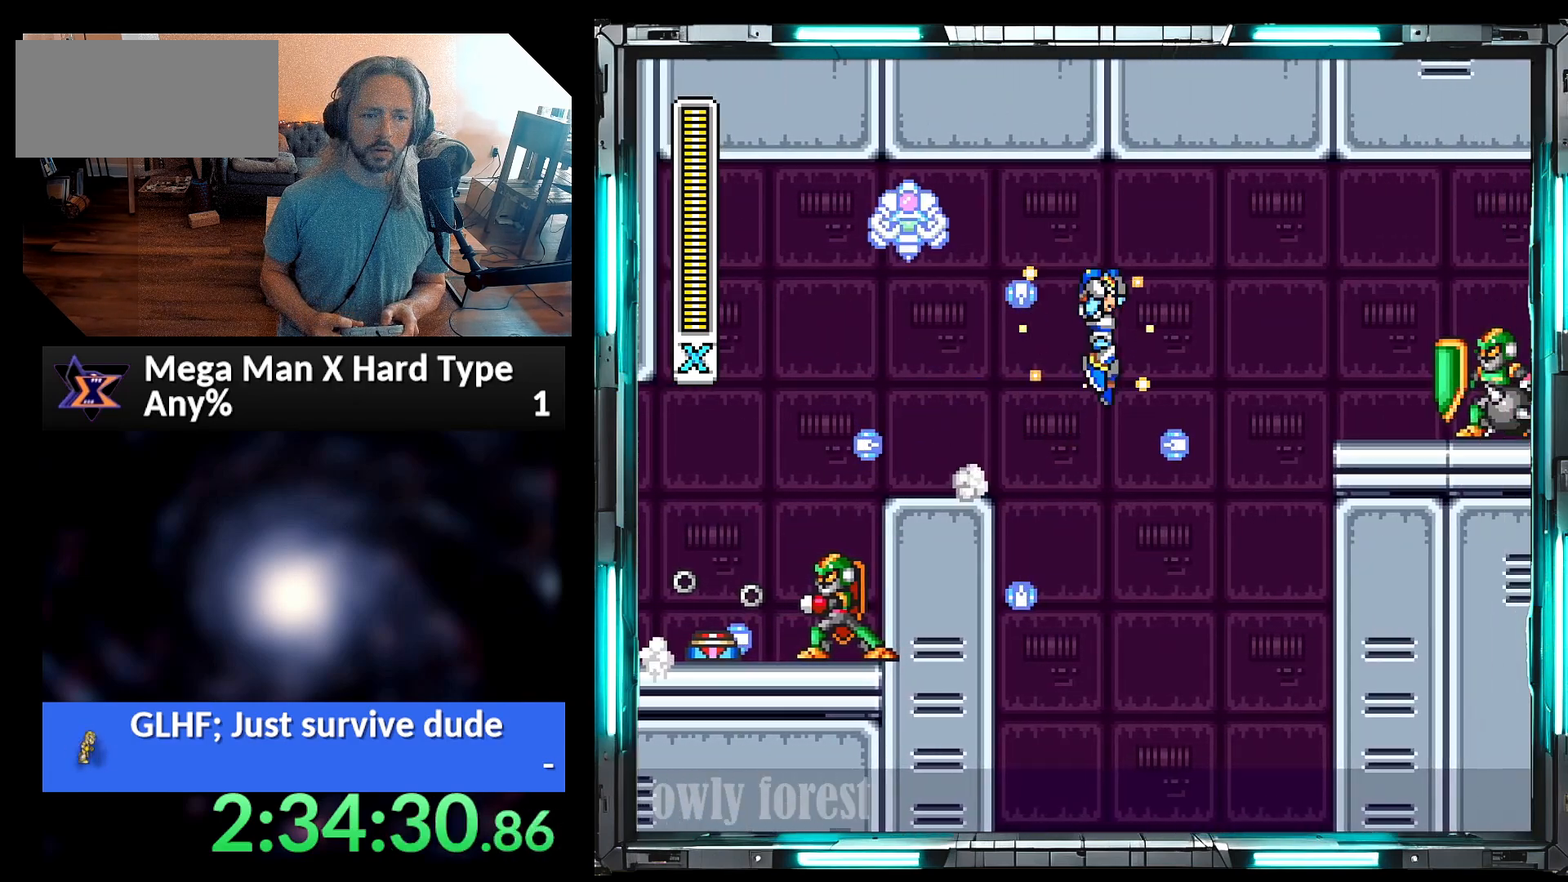
{"buttons": ["Y"], "events": [[200, "A", "up"], [200, "B", "up"], [417, "DPAD_RIGHT", "up"]]}
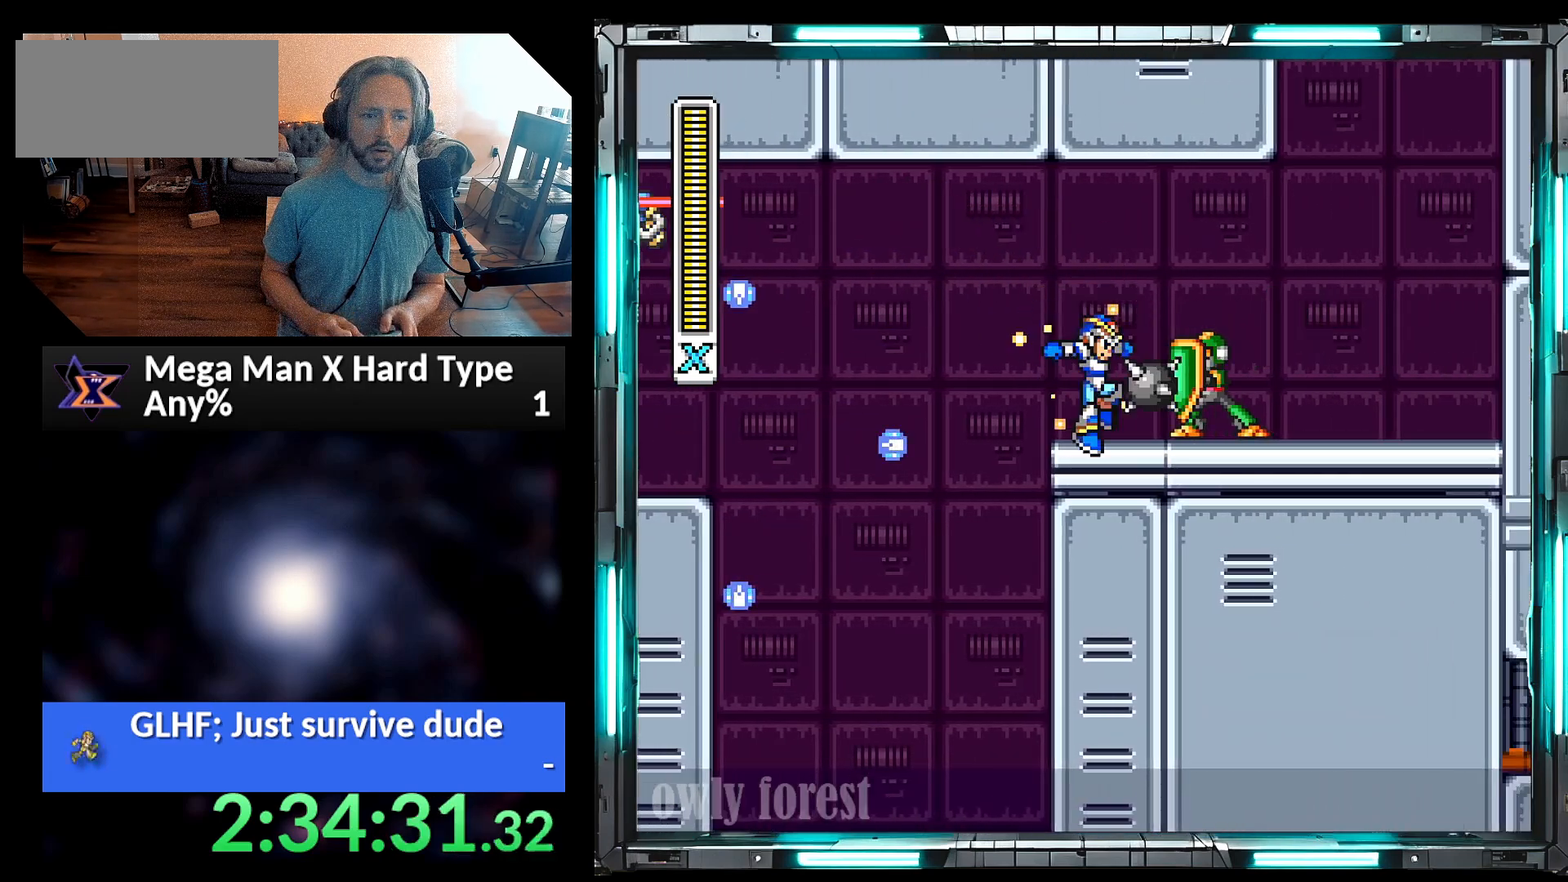
{"buttons": ["Y", "DPAD_RIGHT"], "events": [[67, "DPAD_LEFT", "down"], [100, "B", "down"], [283, "DPAD_DOWN", "down"], [283, "DPAD_LEFT", "up"], [283, "DPAD_RIGHT", "down"], [317, "DPAD_DOWN", "up"], [350, "B", "up"]]}
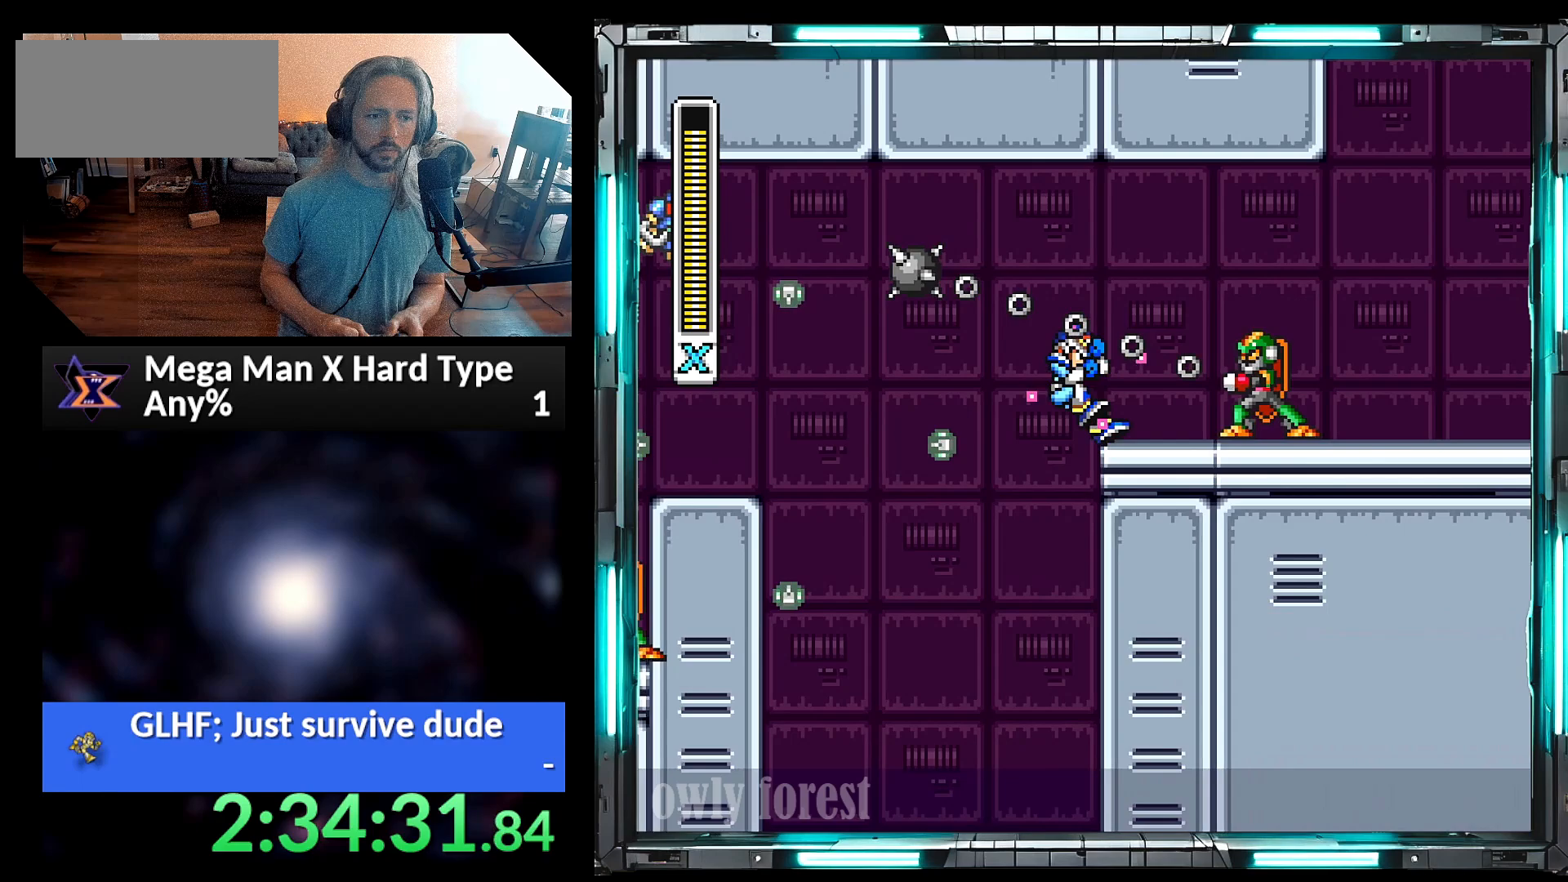
{"buttons": ["A", "B", "Y", "DPAD_RIGHT"], "events": [[200, "A", "down"], [200, "B", "down"]]}
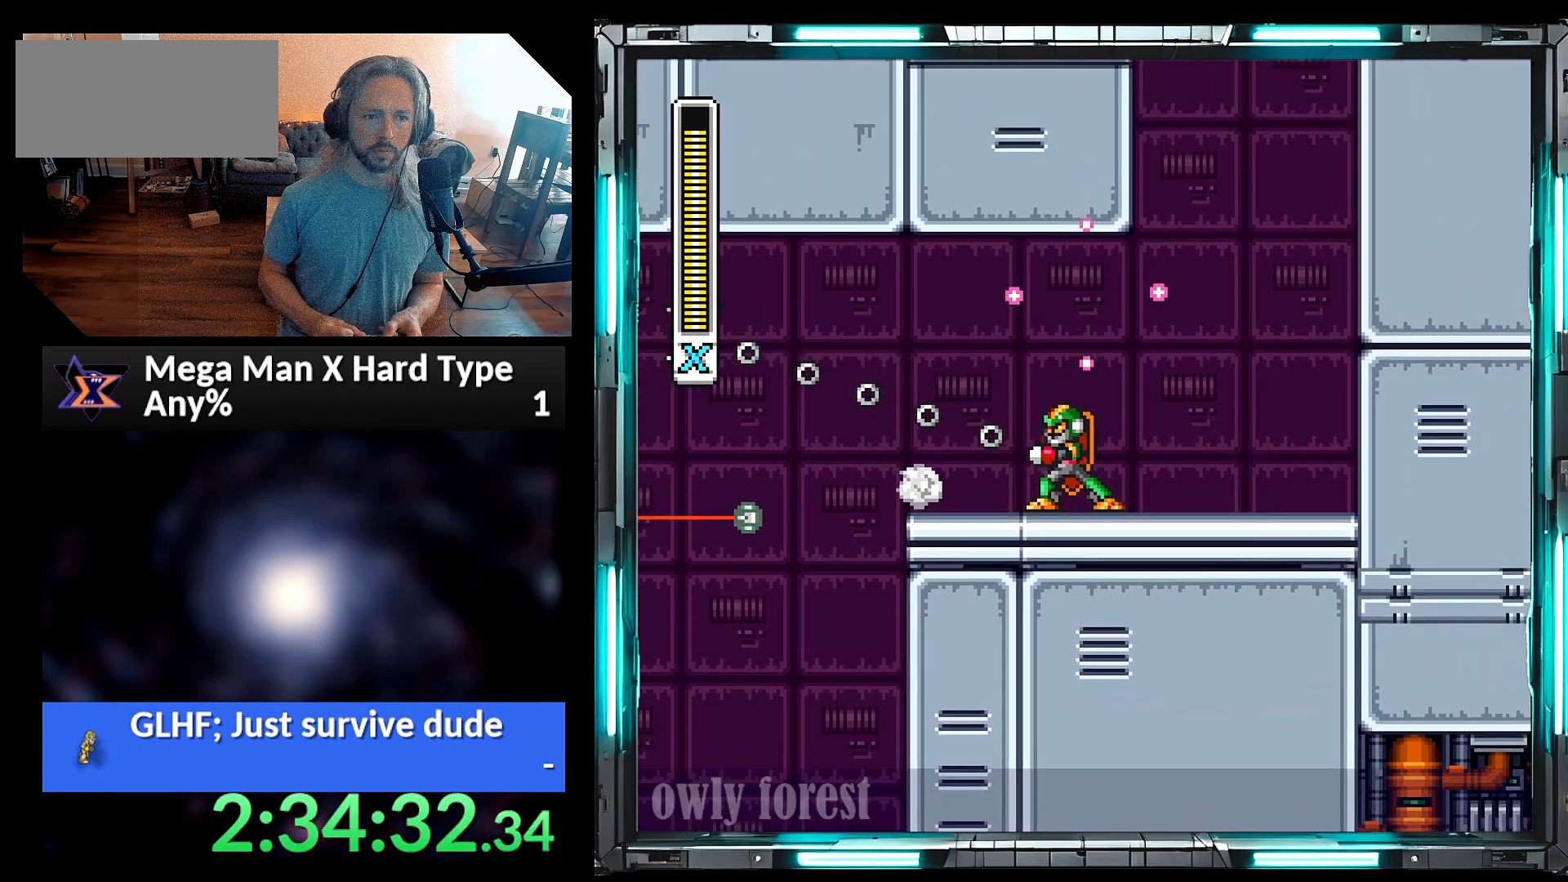
{"buttons": [], "events": [[67, "A", "up"], [67, "B", "up"], [200, "DPAD_LEFT", "down"], [200, "DPAD_RIGHT", "up"], [317, "DPAD_LEFT", "up"], [317, "Y", "up"]]}
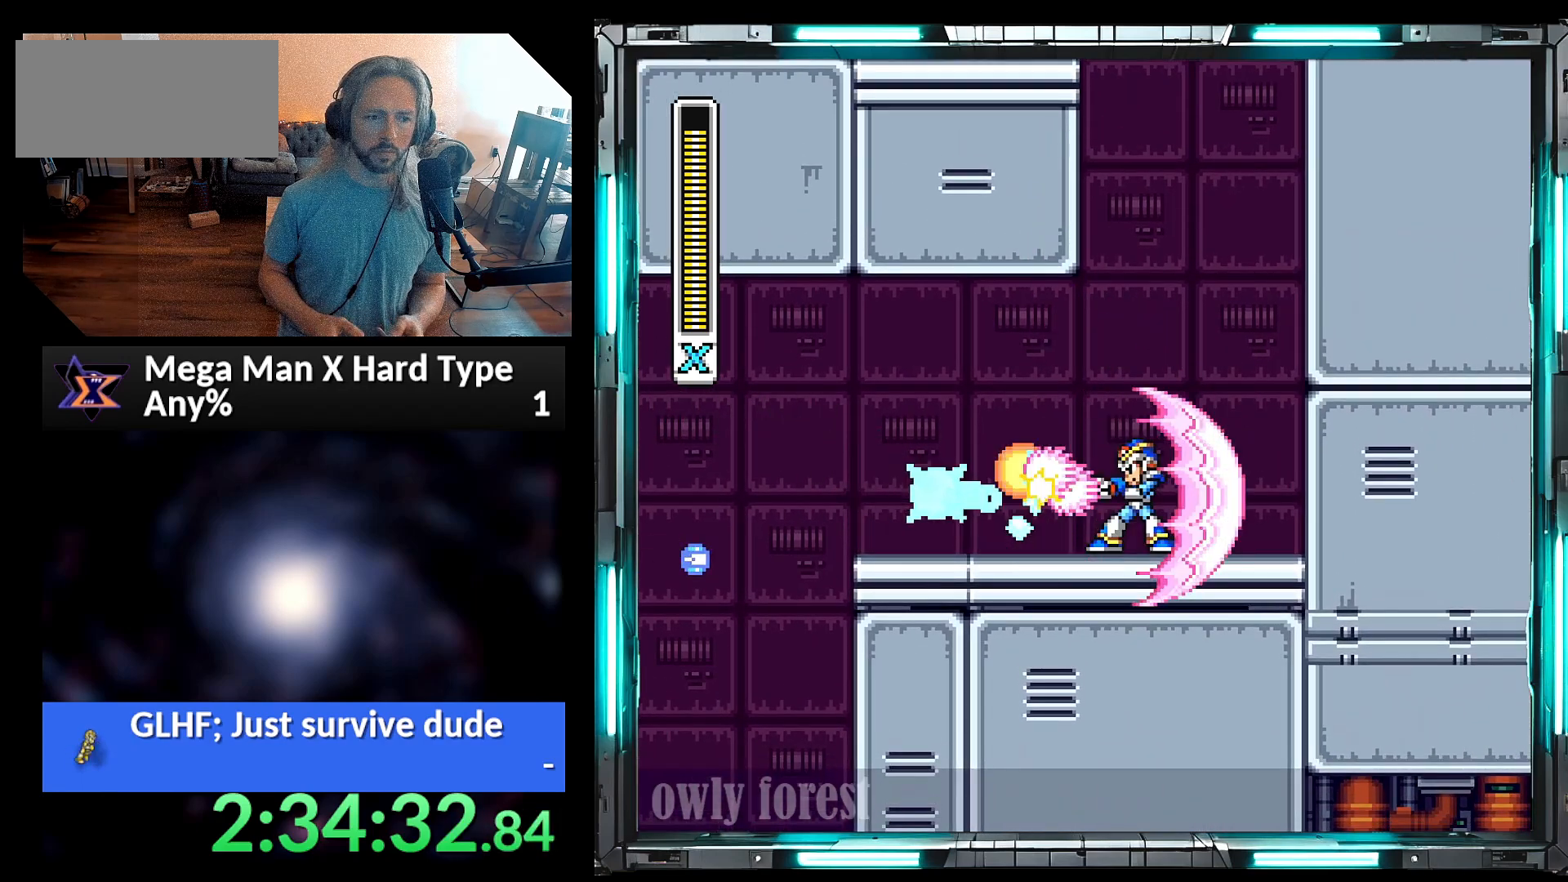
{"buttons": ["Y", "DPAD_LEFT"], "events": [[133, "DPAD_LEFT", "down"], [383, "Y", "down"]]}
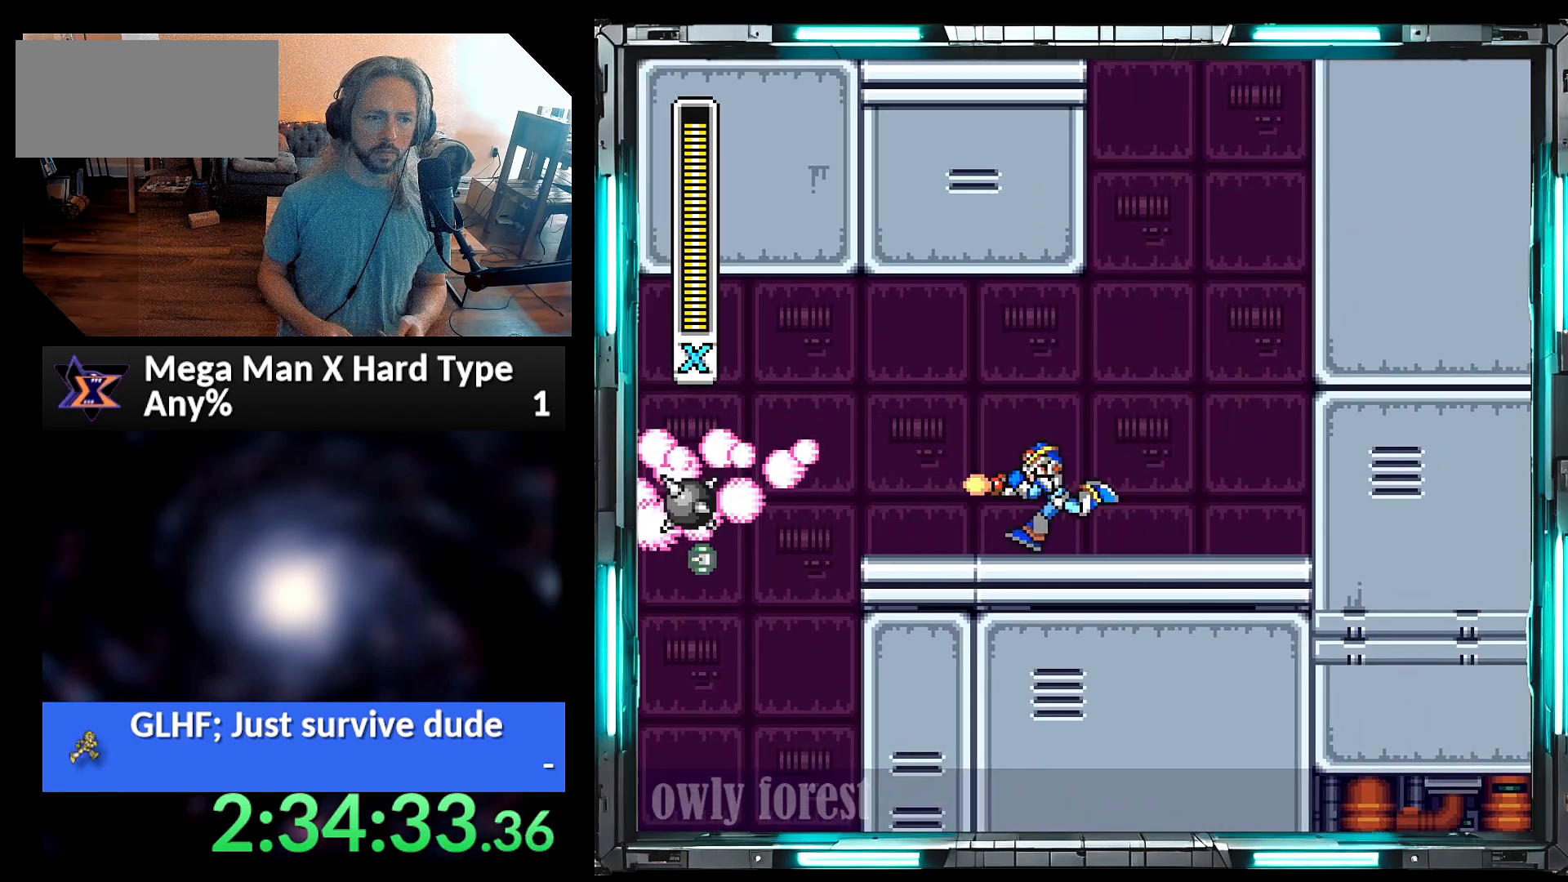
{"buttons": ["A", "Y", "DPAD_RIGHT"], "events": [[33, "DPAD_LEFT", "up"], [67, "DPAD_RIGHT", "down"], [467, "A", "down"]]}
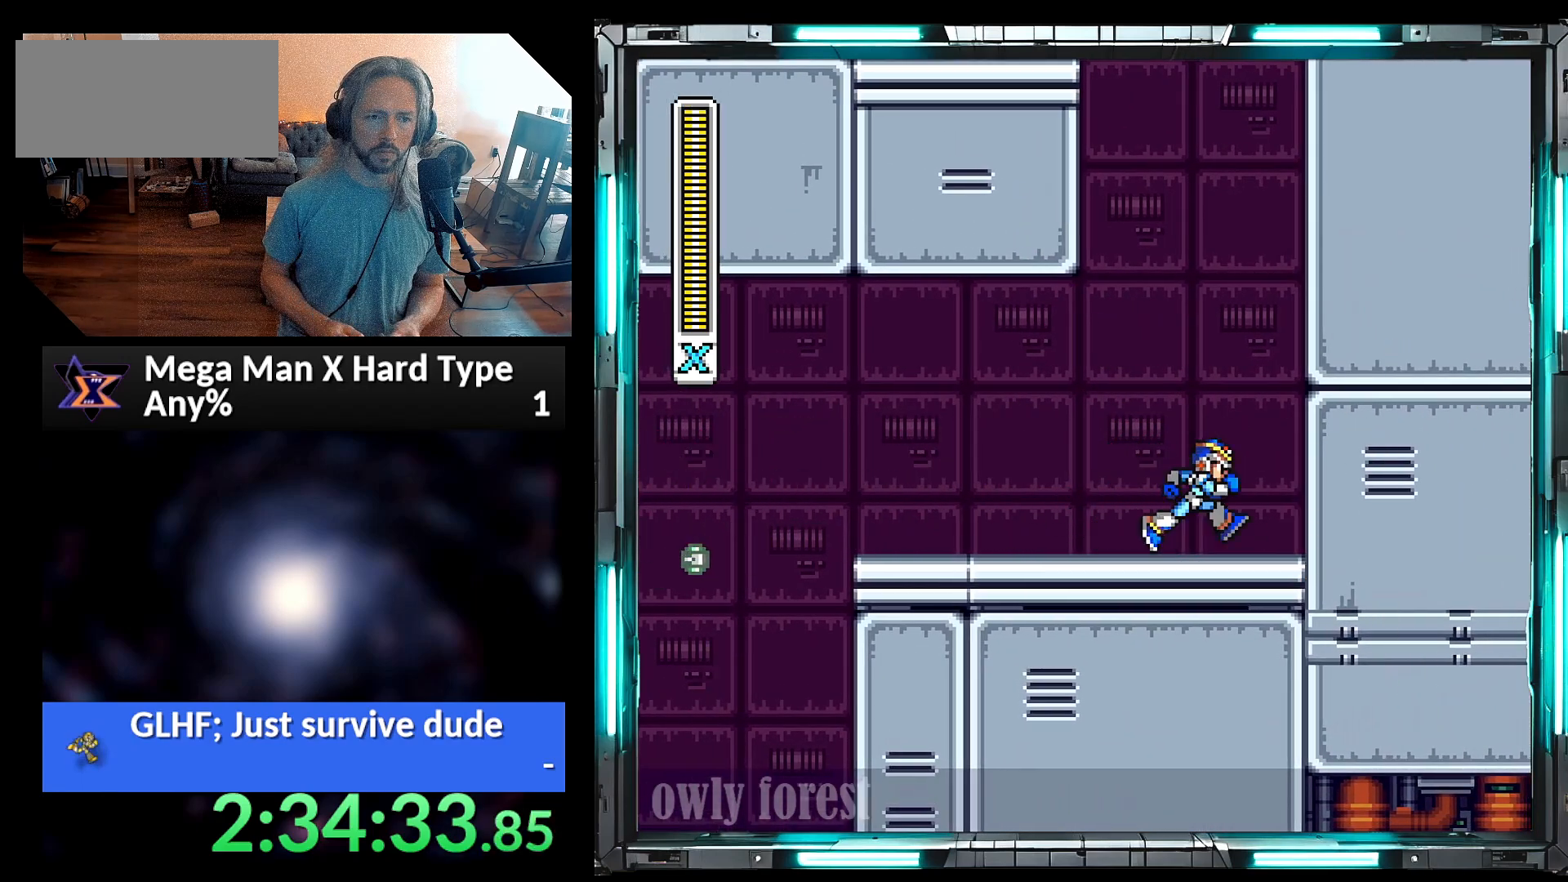
{"buttons": ["B", "Y", "DPAD_RIGHT"], "events": [[33, "B", "down"], [167, "A", "up"], [200, "B", "up"], [283, "B", "down"]]}